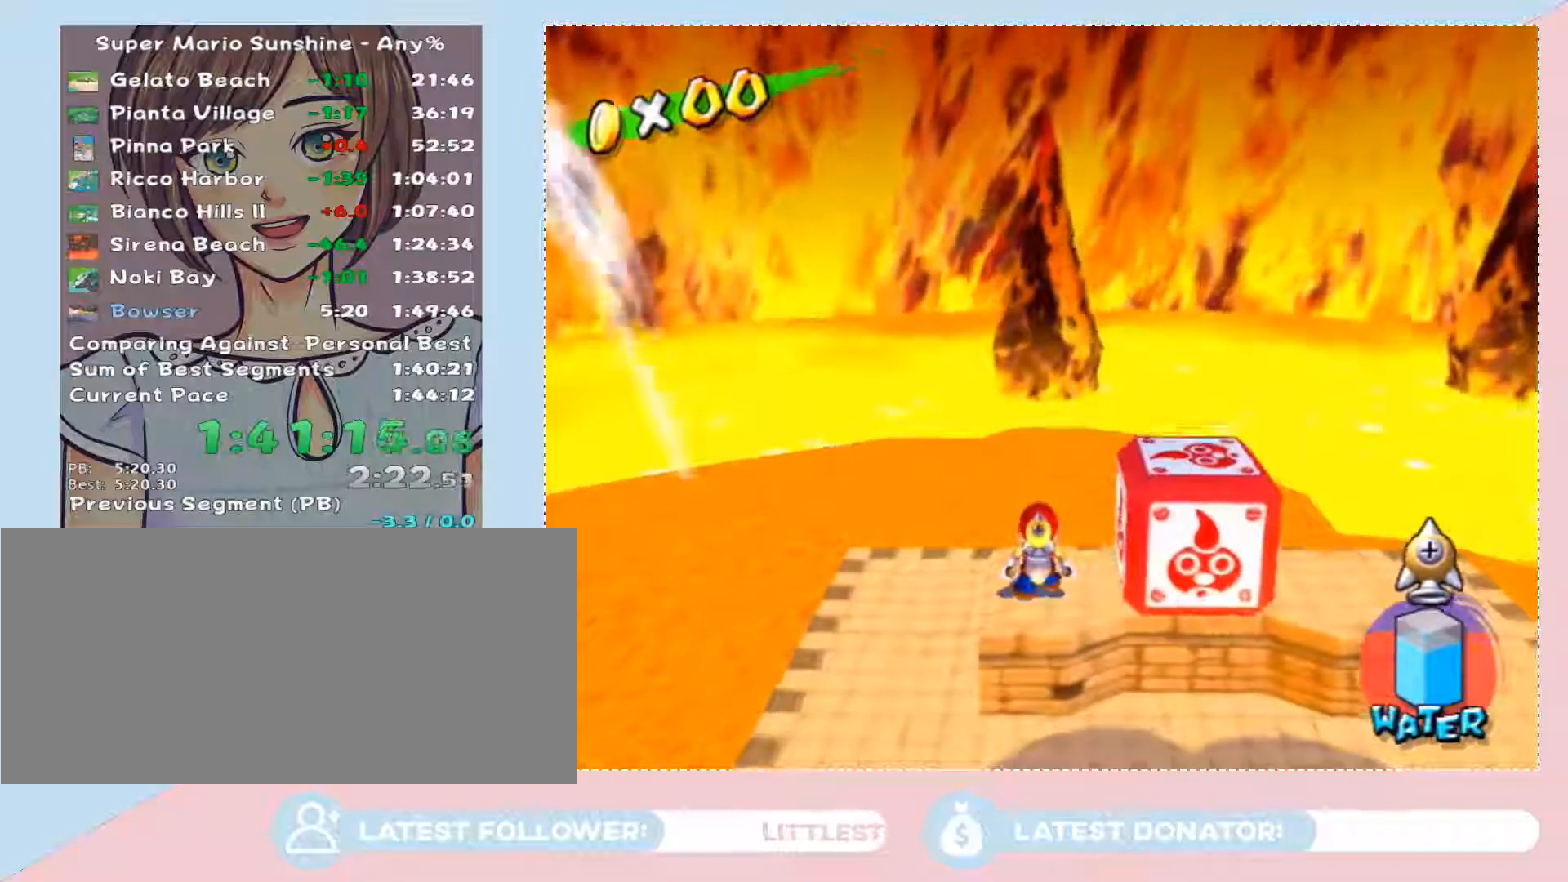
Gameplay with a controller (Nintendo layout); each line is a JSON object with the inputs held at the frame after it. "events" lists button and stick changes between this image and that frame as [ms after this image, input, new state], when the widget could be followed in between. Not read: L3 R2 R3.
{"buttons": [], "left_stick": "center", "right_stick": "center", "events": [[433, "L2", "up"]]}
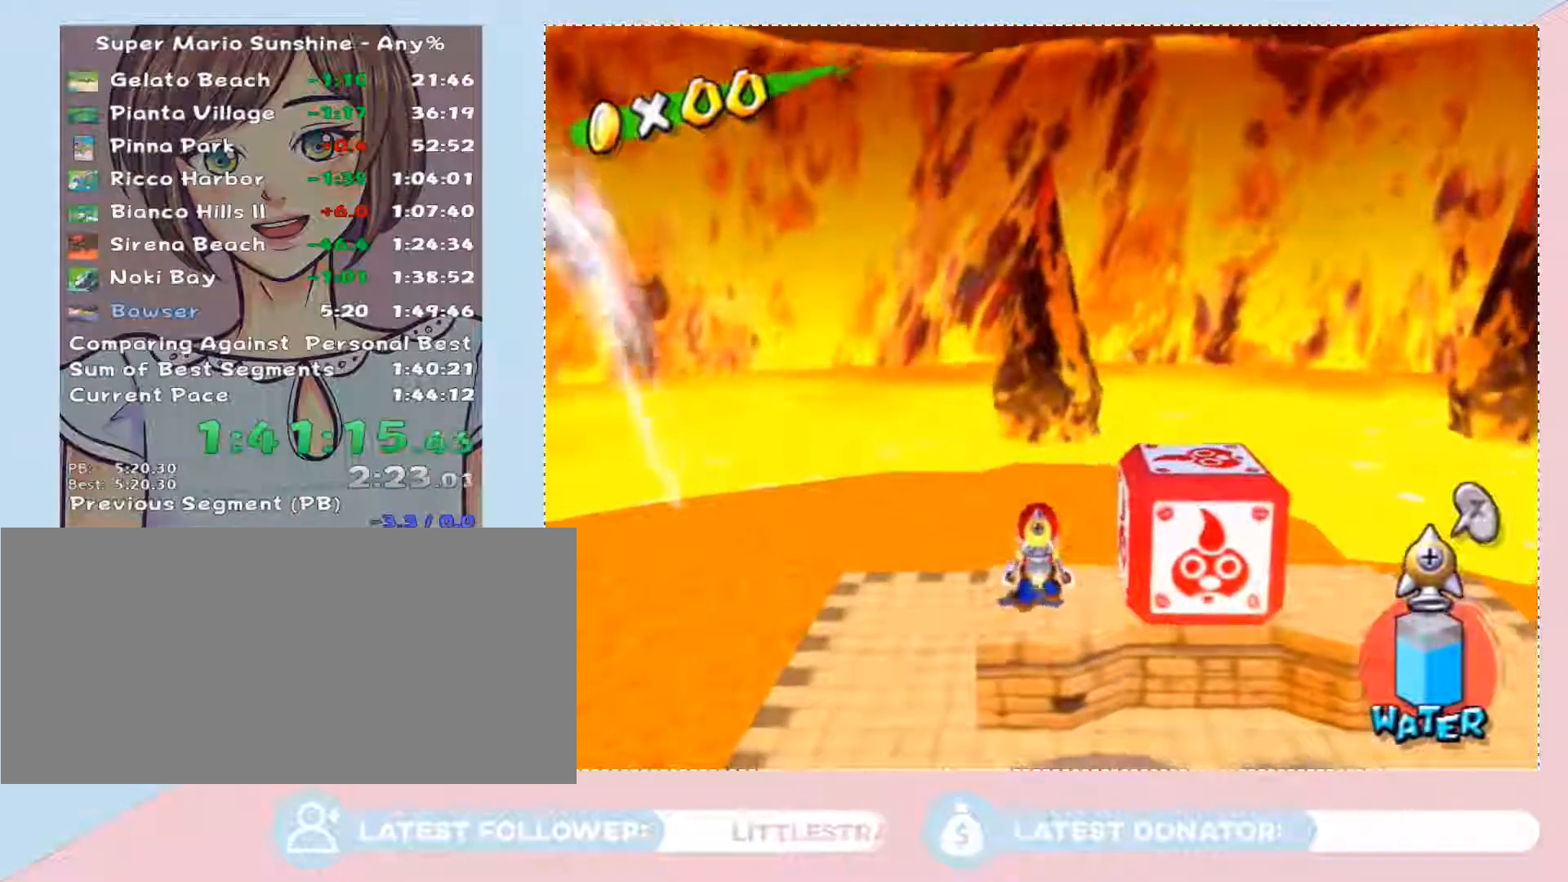
{"buttons": ["L2"], "left_stick": "center", "right_stick": "center", "events": [[183, "L2", "down"], [250, "X", "down"], [333, "X", "up"]]}
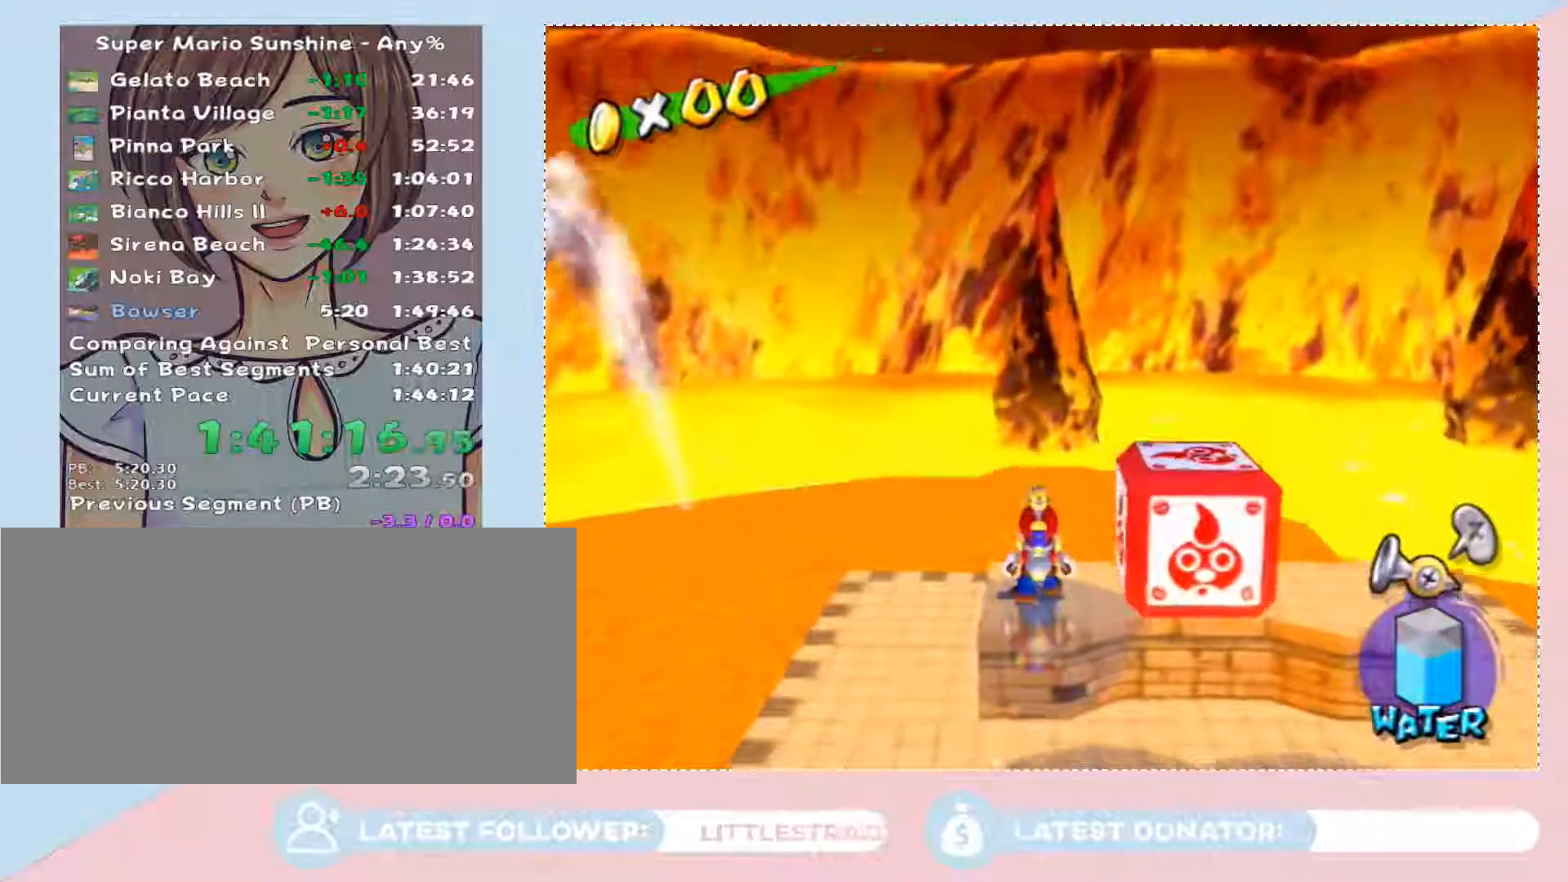
{"buttons": ["L2"], "left_stick": "center", "right_stick": "center", "events": []}
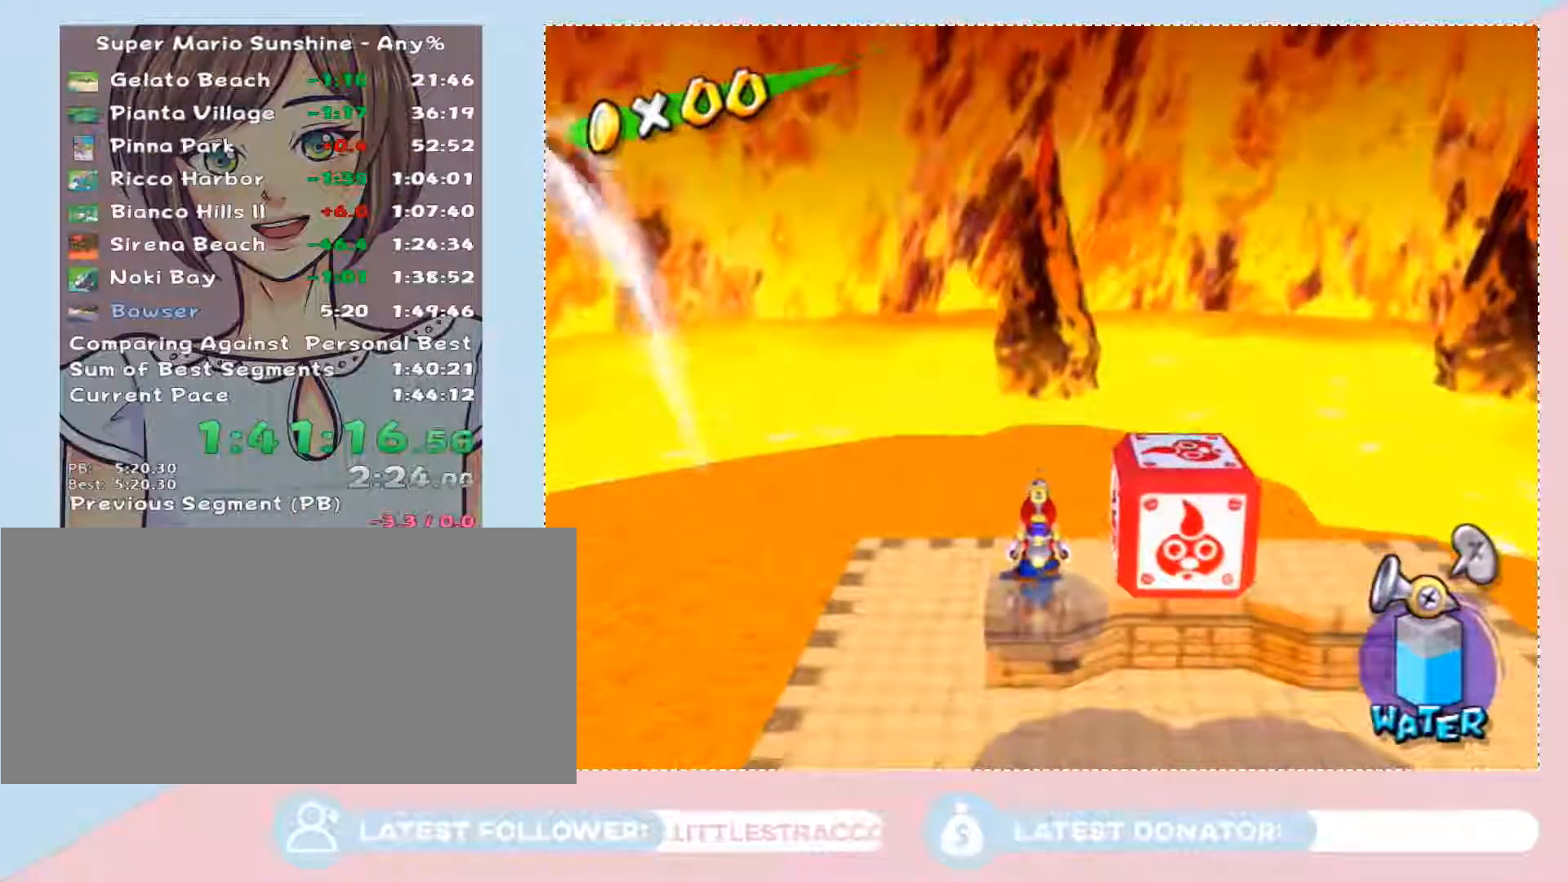
{"buttons": ["L2"], "left_stick": "center", "right_stick": "center", "events": [[250, "X", "down"], [333, "X", "up"]]}
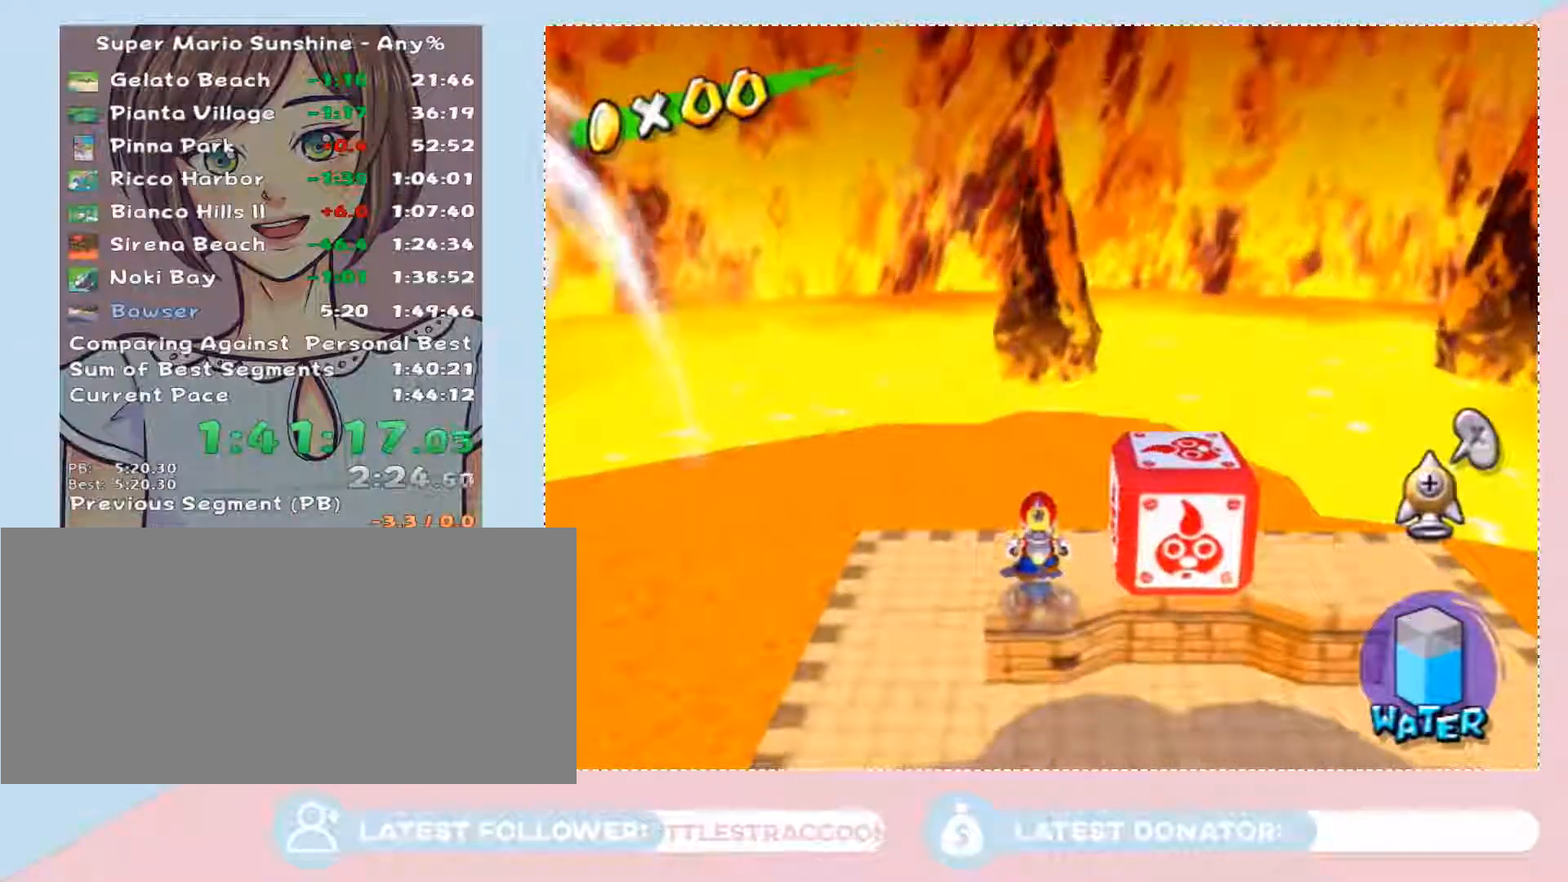
{"buttons": ["L2"], "left_stick": "center", "right_stick": "center", "events": []}
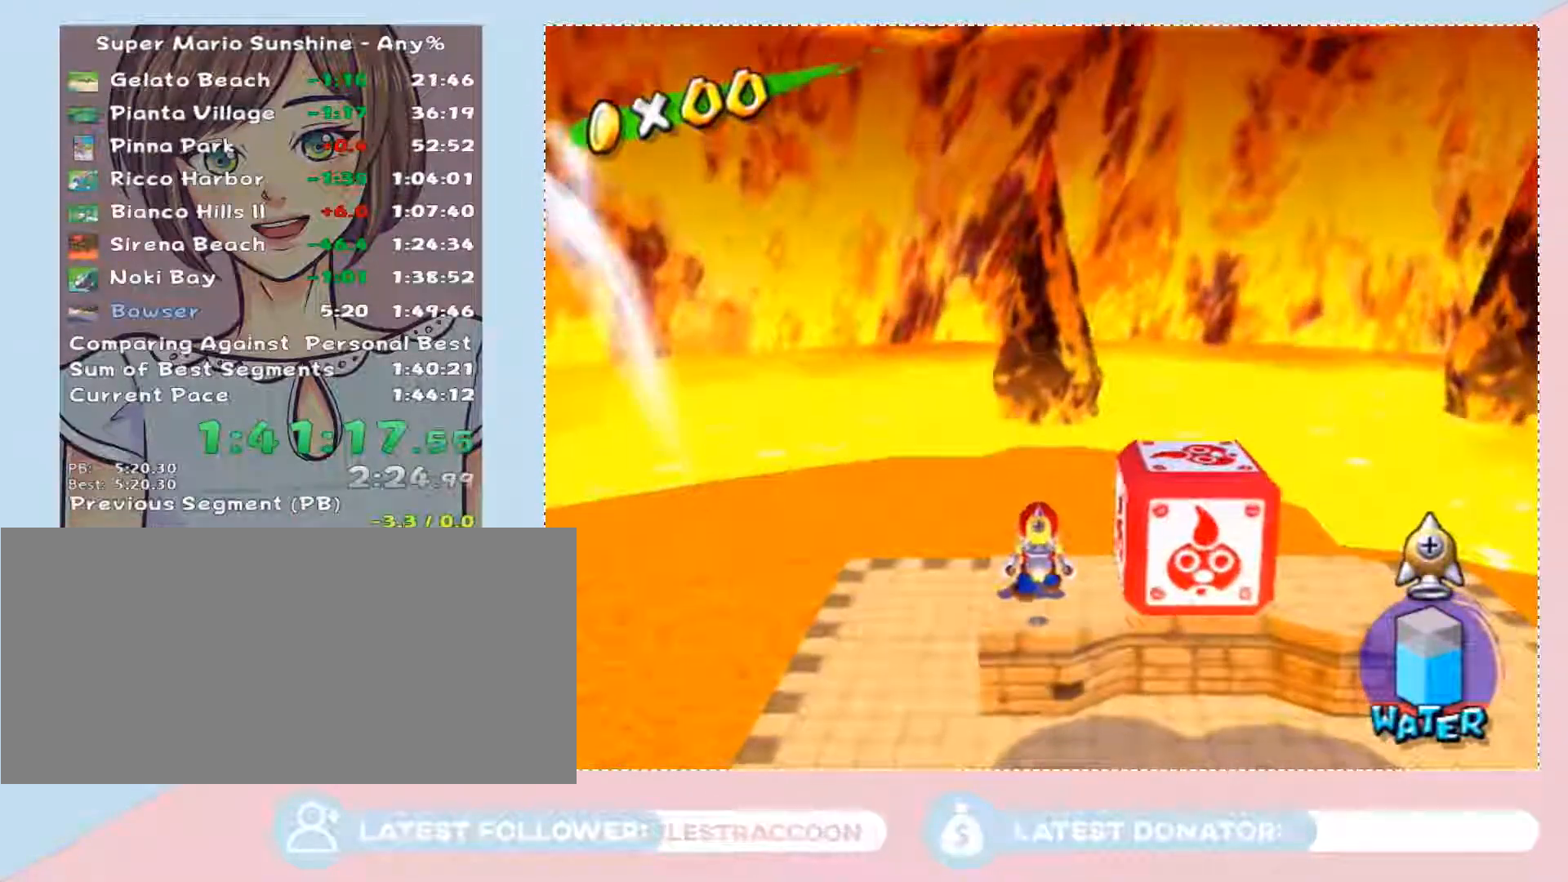
{"buttons": ["L2"], "left_stick": "center", "right_stick": "center", "events": []}
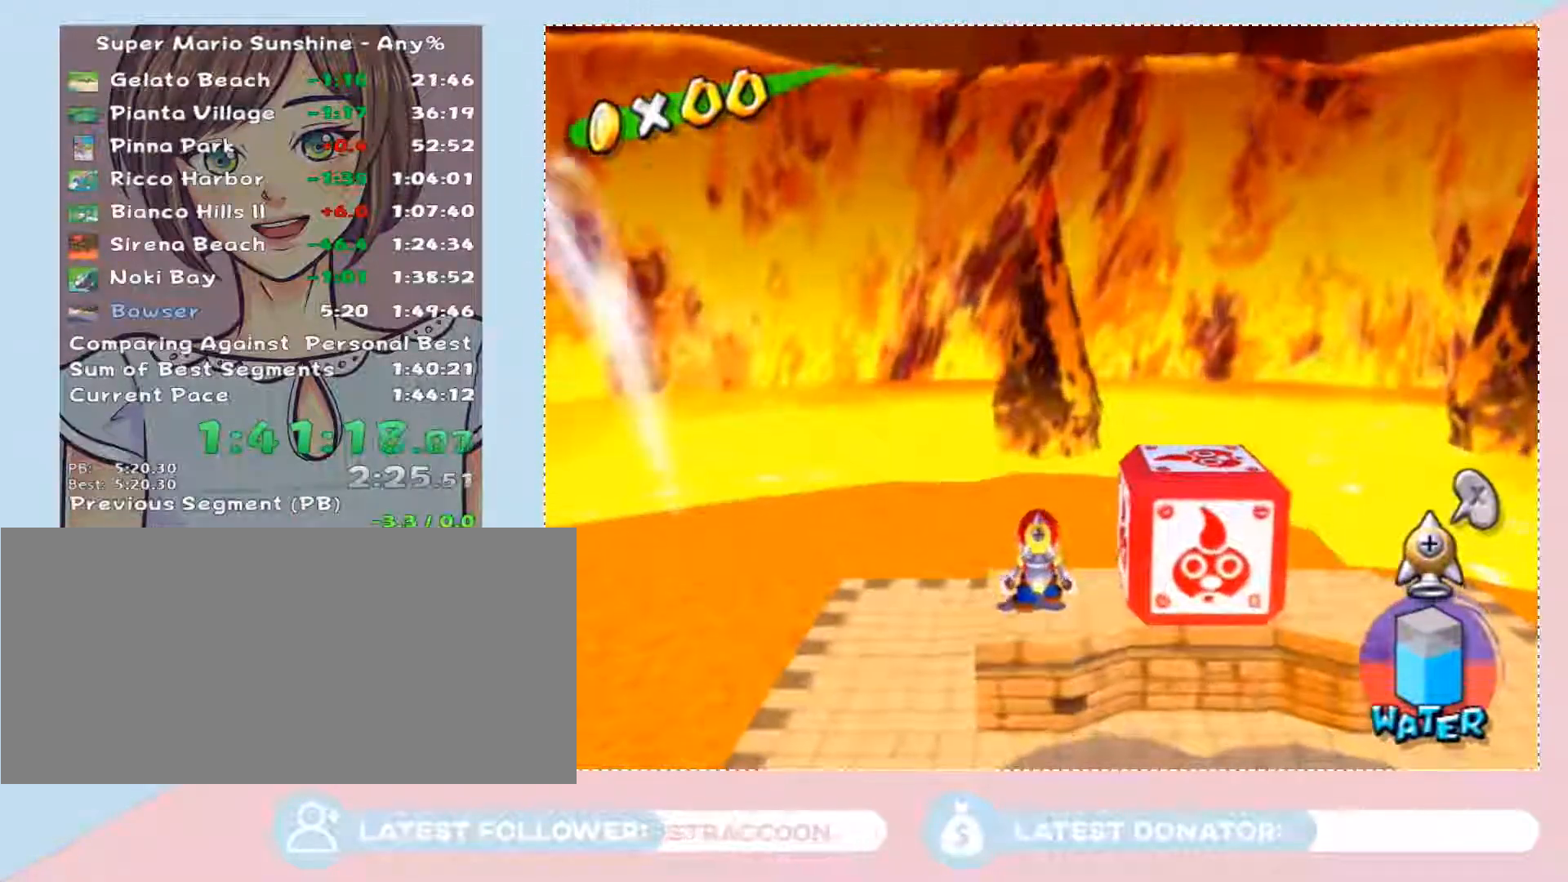
{"buttons": ["L2"], "left_stick": "center", "right_stick": "center", "events": []}
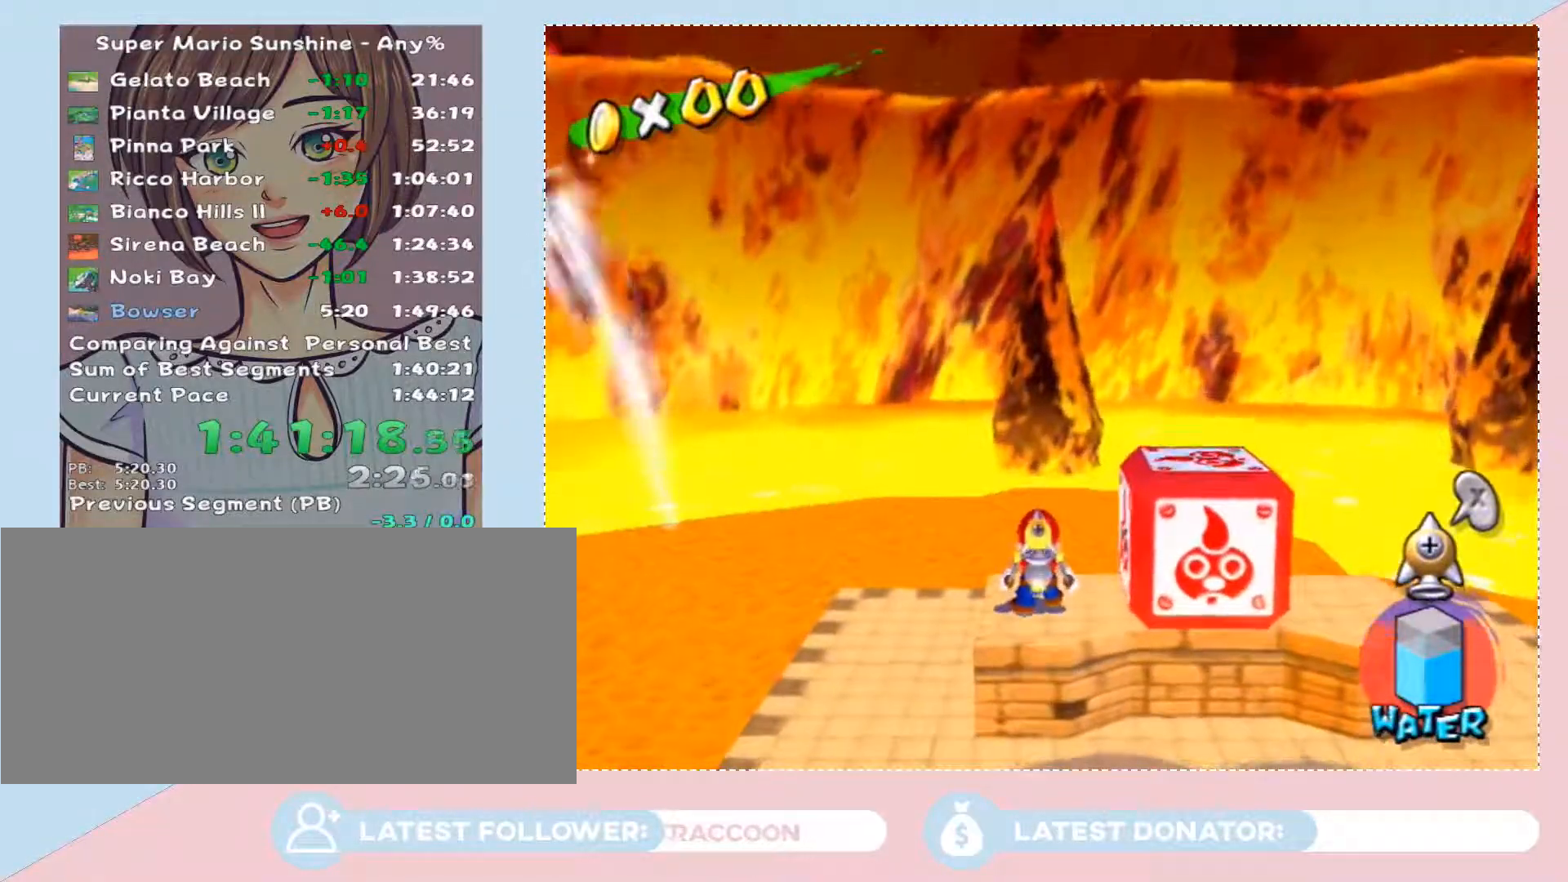
{"buttons": [], "left_stick": "center", "right_stick": "center", "events": [[367, "L2", "up"]]}
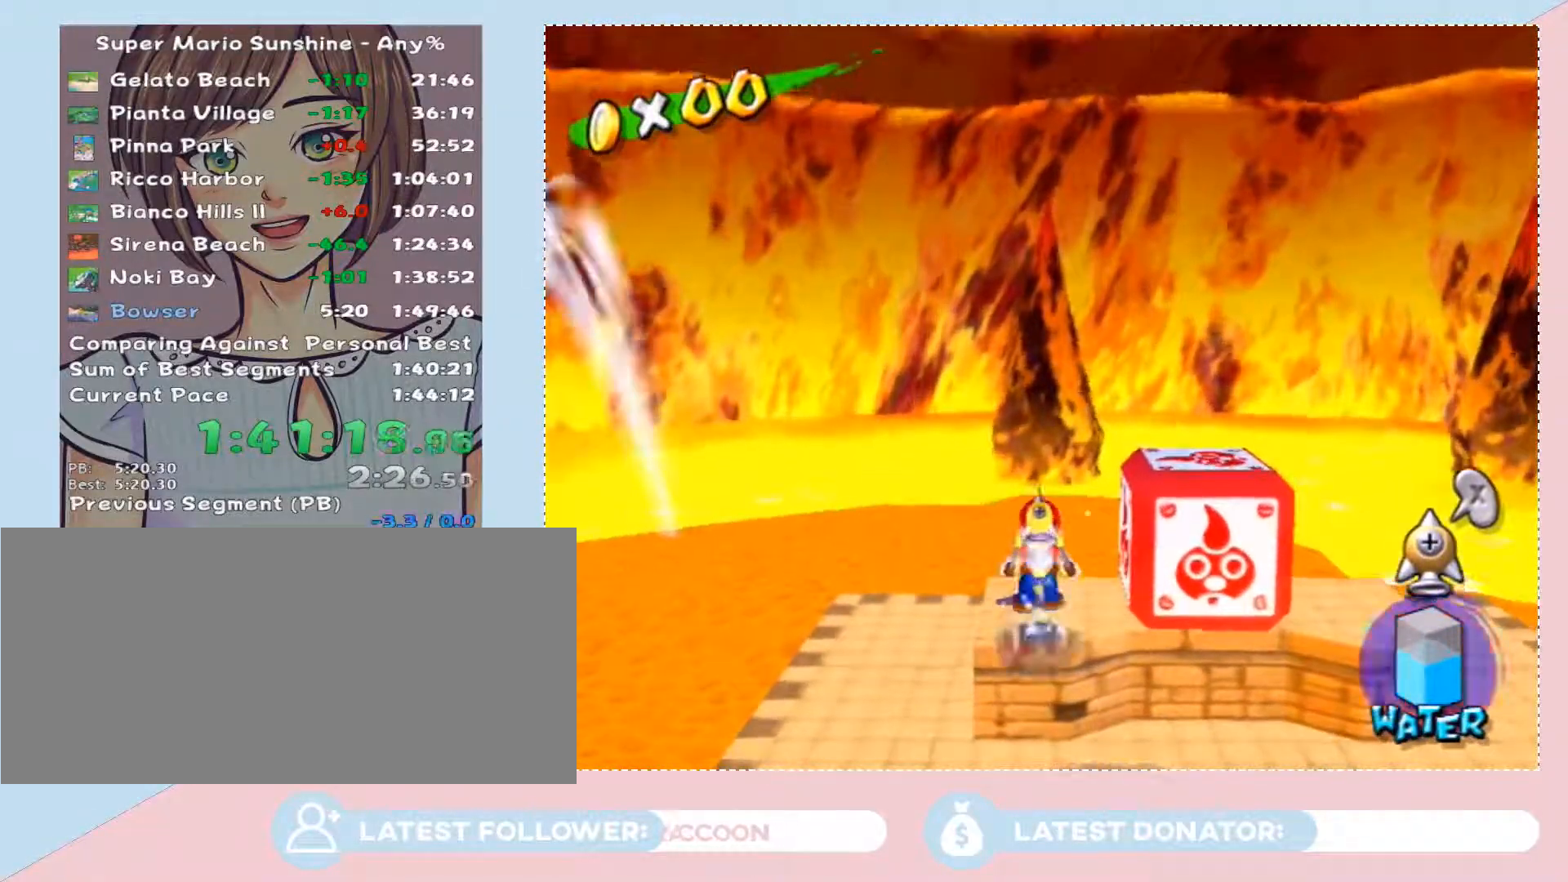
{"buttons": ["L2"], "left_stick": "center", "right_stick": "center", "events": [[50, "X", "down"], [183, "X", "up"], [250, "L2", "down"]]}
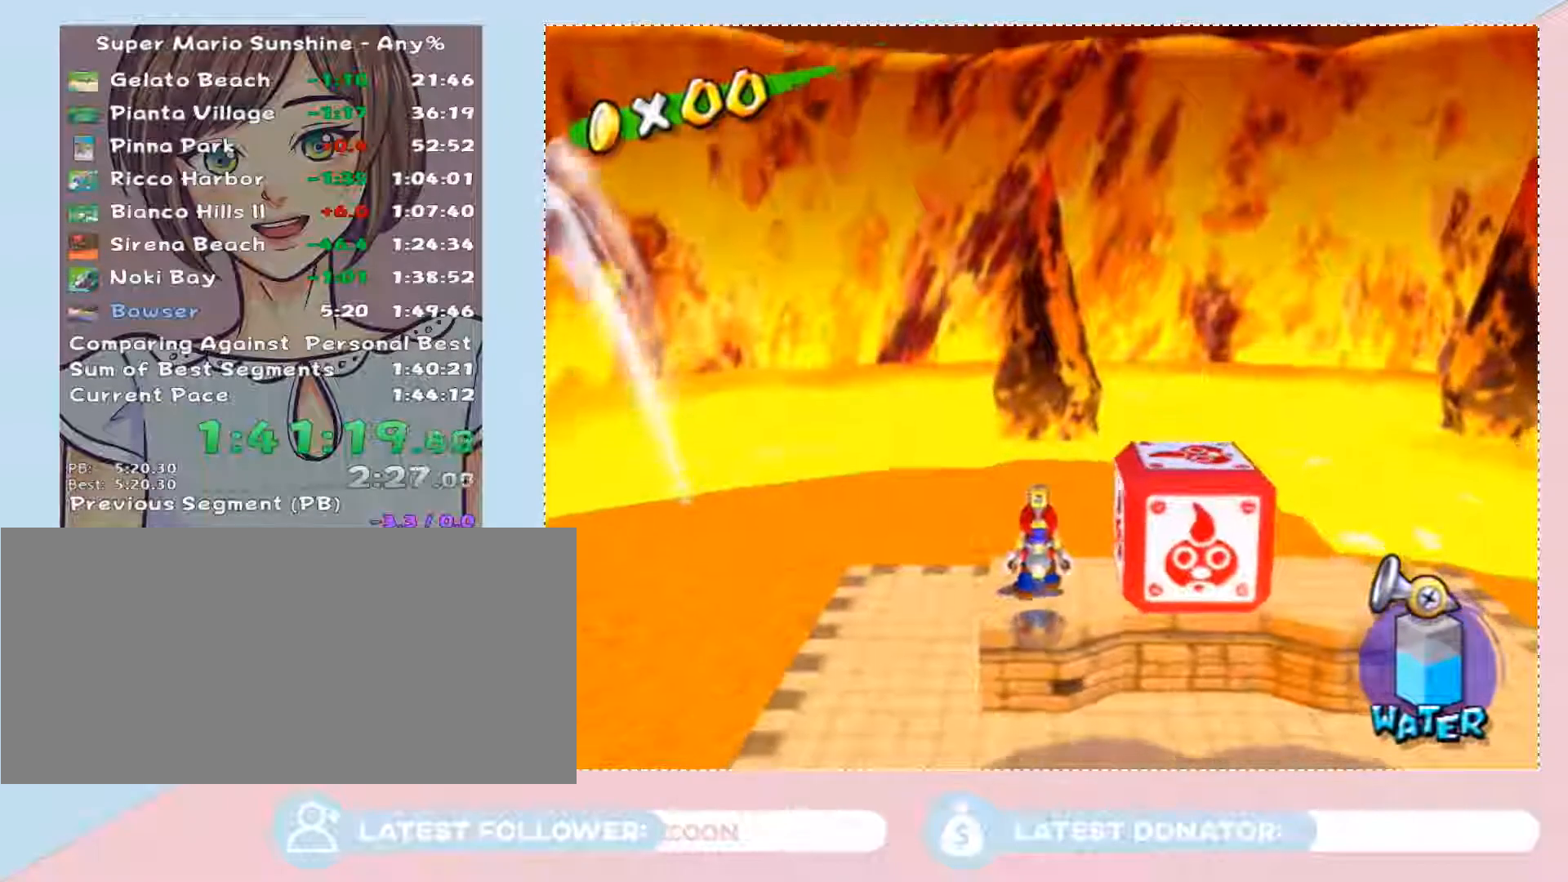
{"buttons": [], "left_stick": "center", "right_stick": "center", "events": [[83, "left_stick", "left"], [367, "L2", "up"], [367, "left_stick", "center"]]}
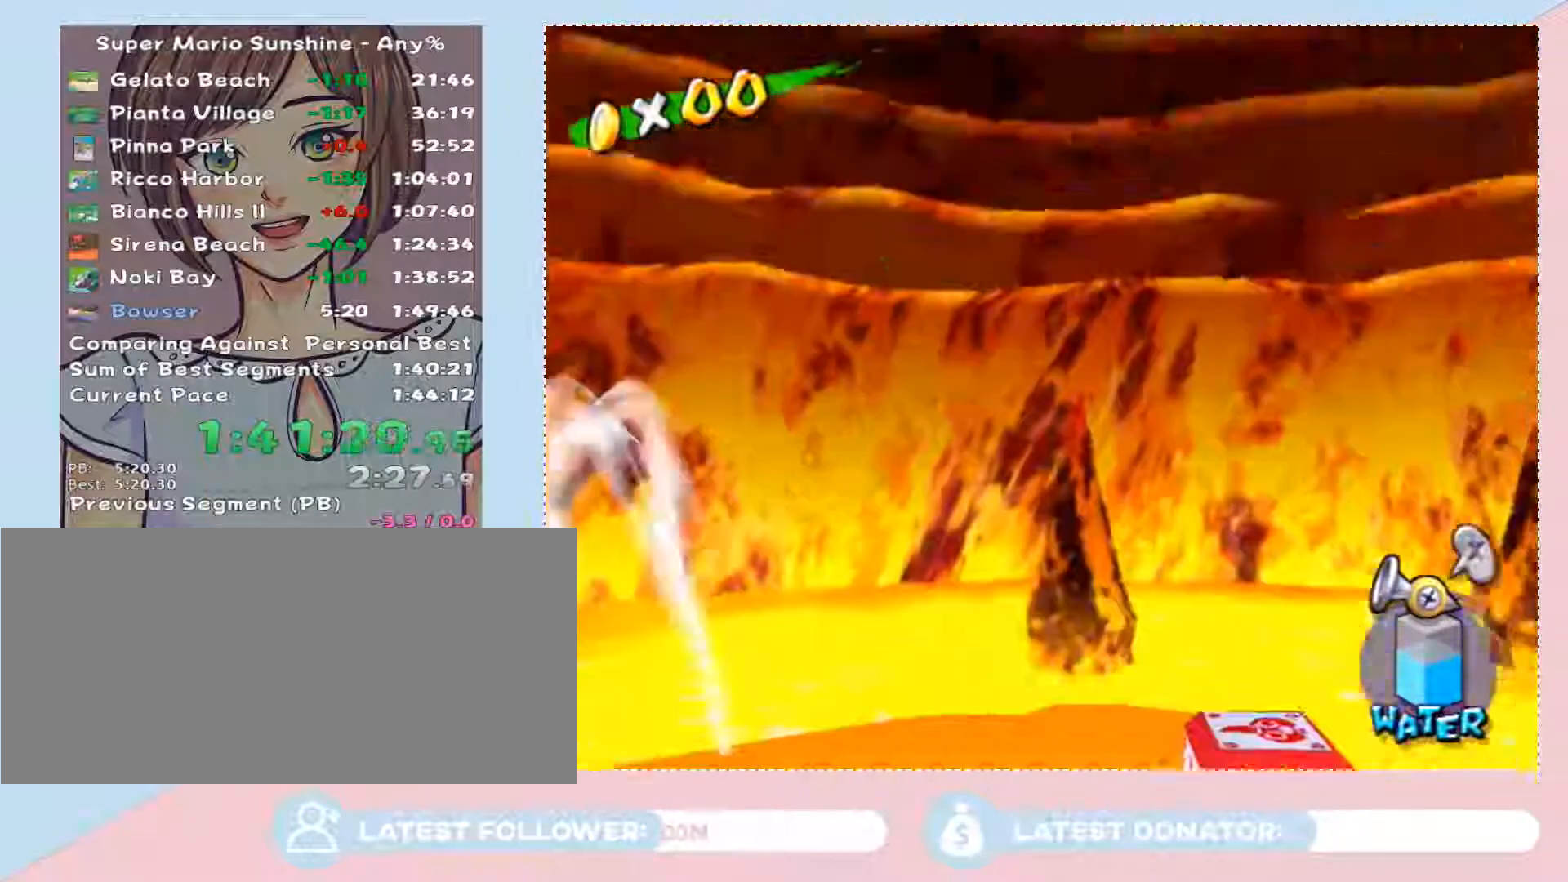
{"buttons": [], "left_stick": "center", "right_stick": "center", "events": []}
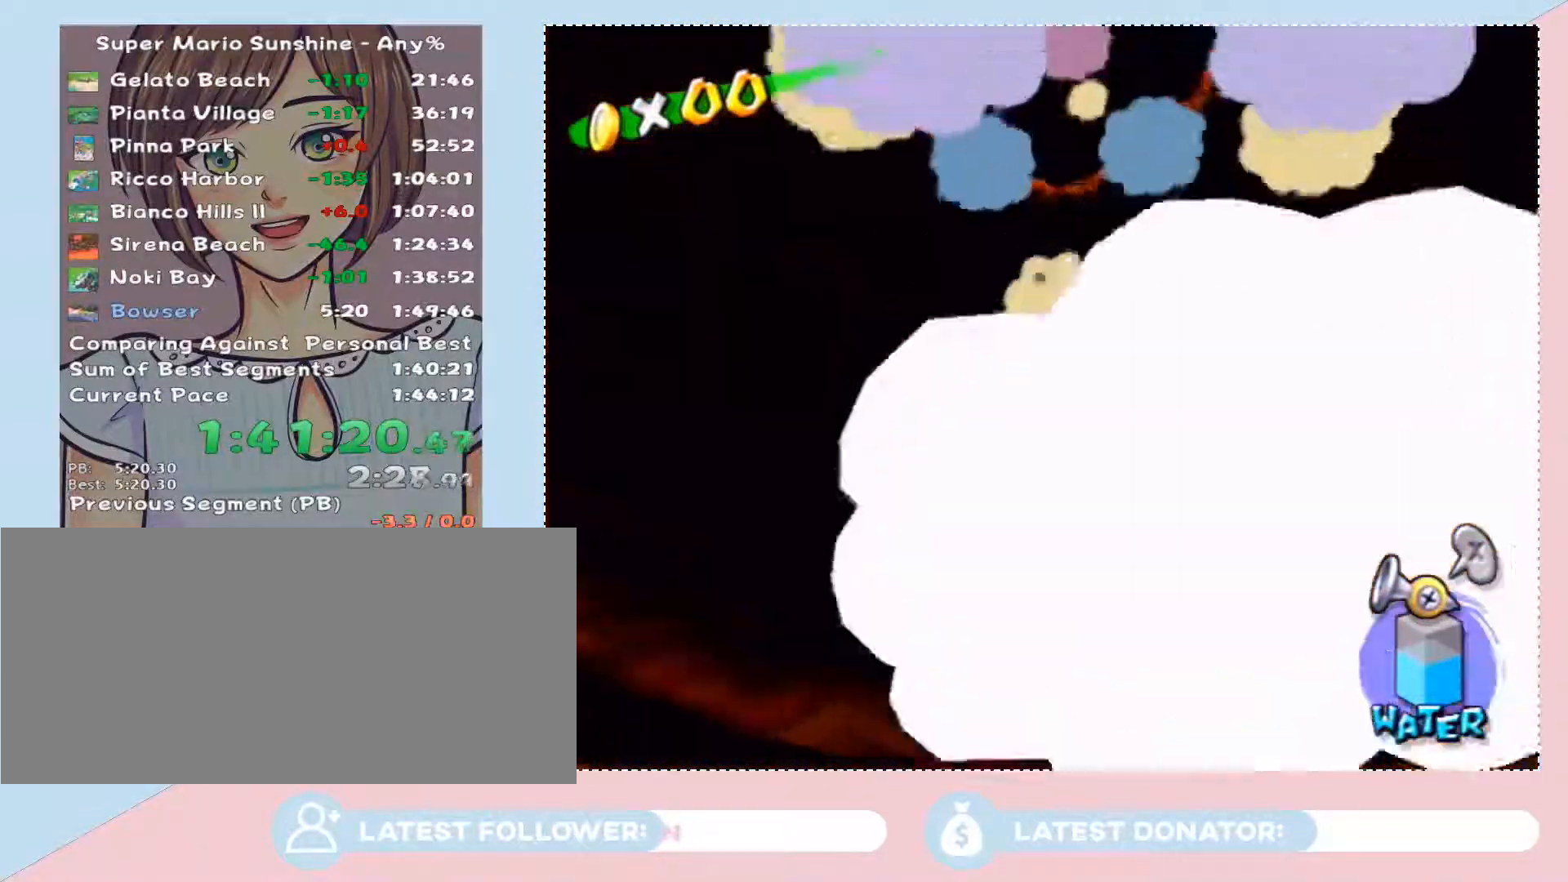
{"buttons": [], "left_stick": "center", "right_stick": "center", "events": []}
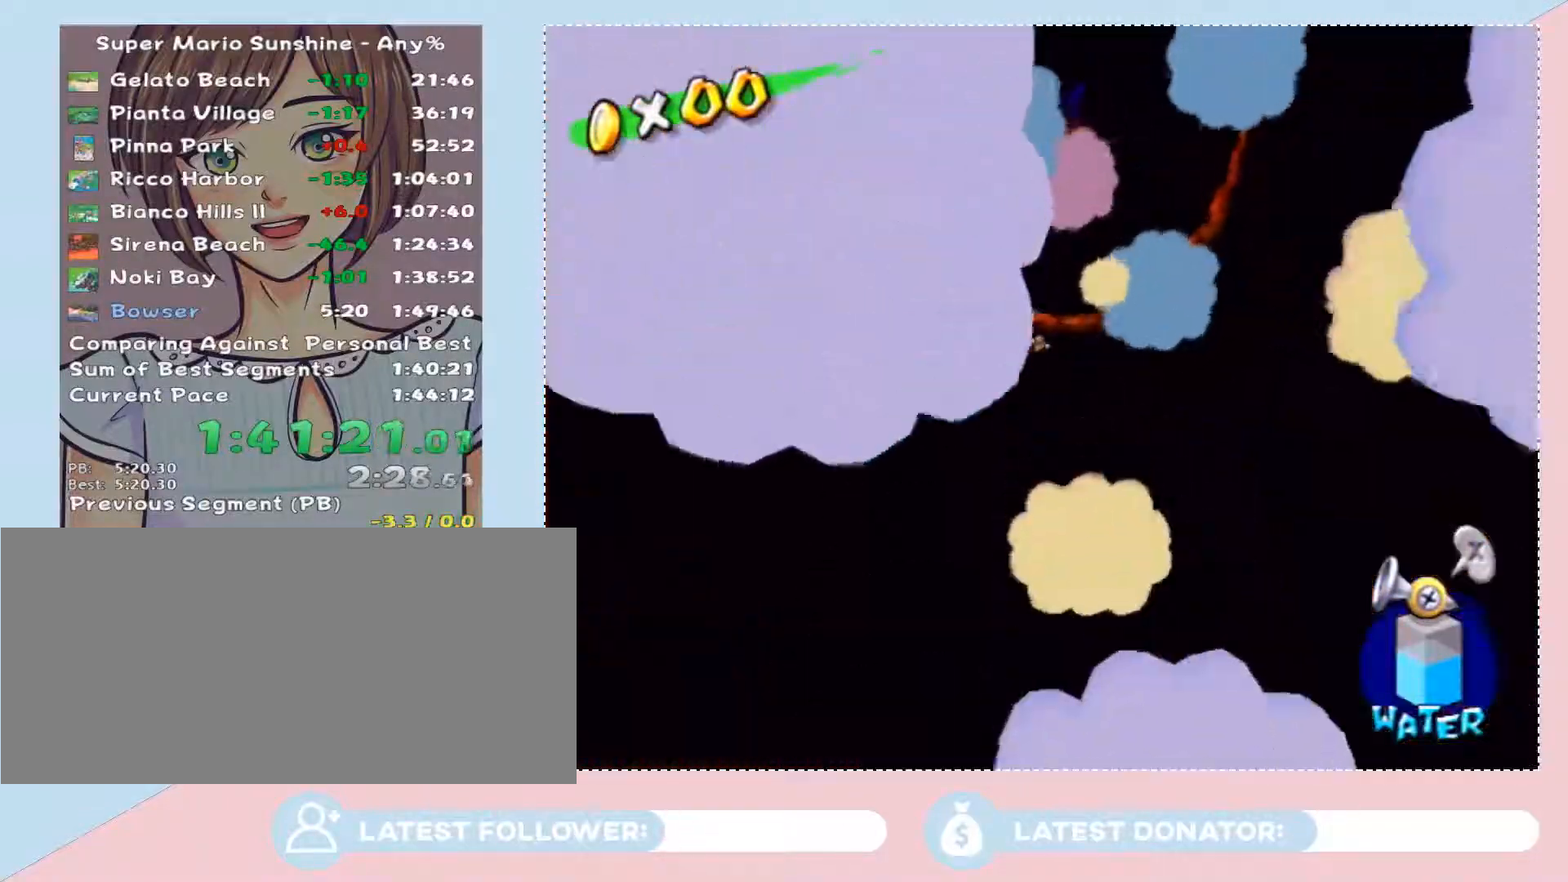
{"buttons": [], "left_stick": "center", "right_stick": "center", "events": []}
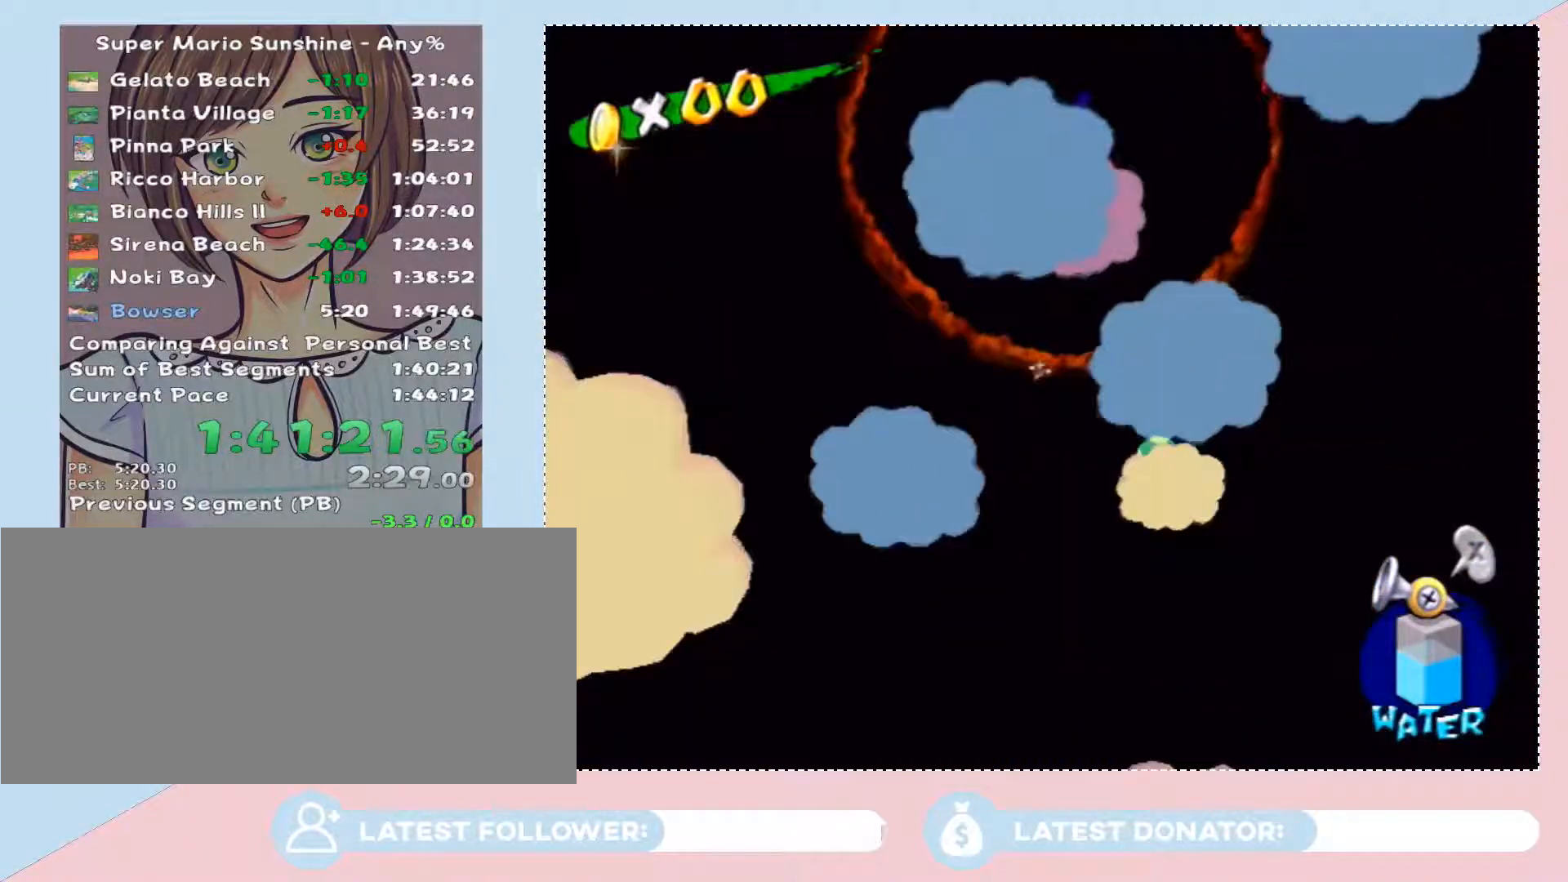
{"buttons": [], "left_stick": "down-right", "right_stick": "center", "events": [[467, "left_stick", "down-right"]]}
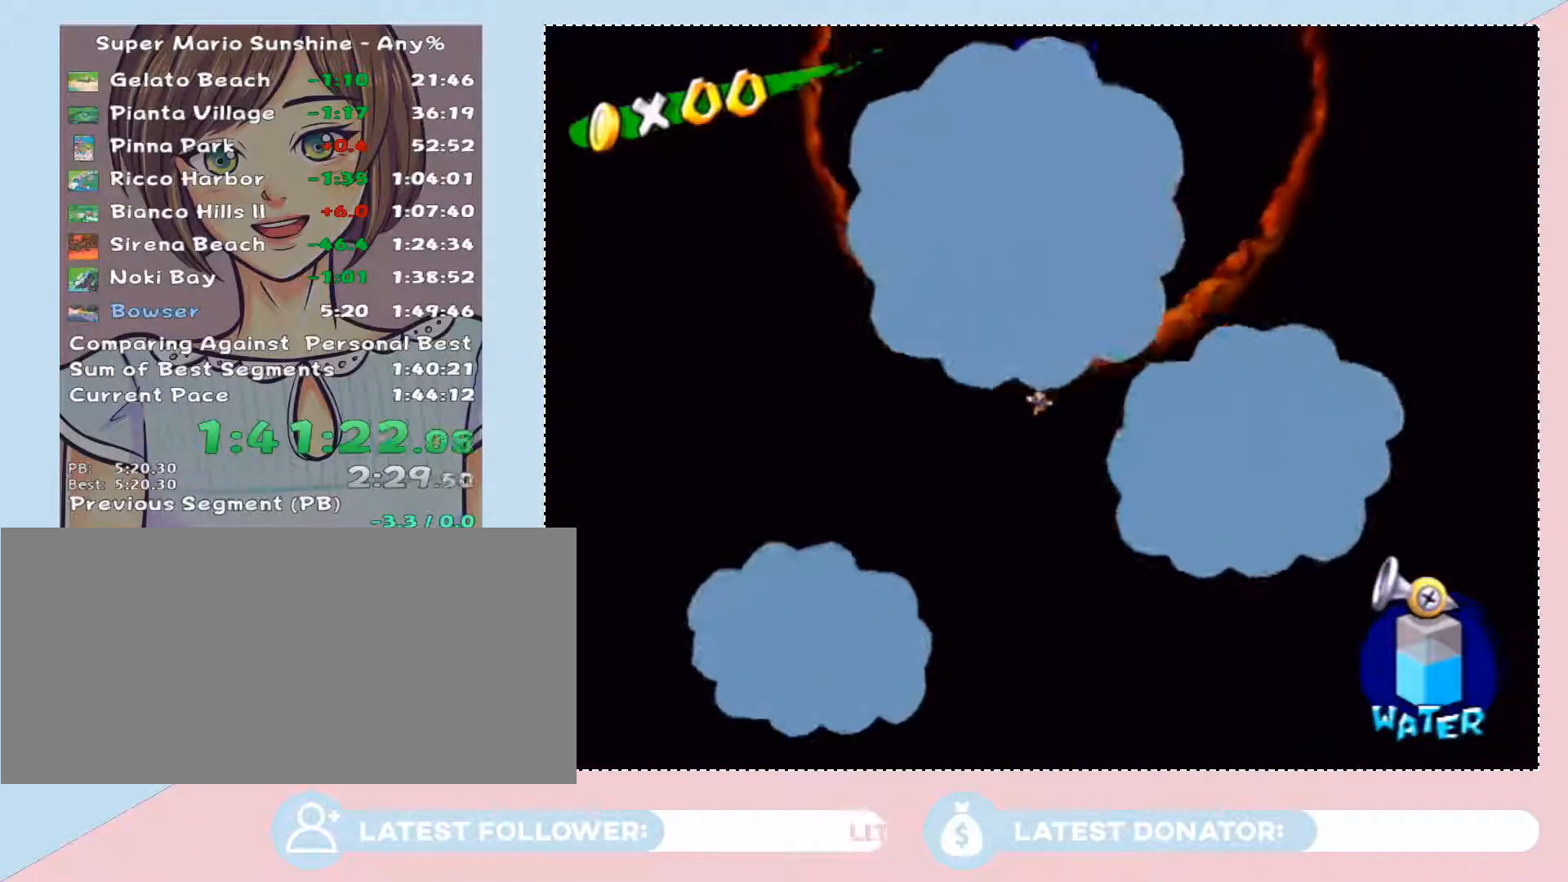
{"buttons": [], "left_stick": "down-right", "right_stick": "center", "events": [[183, "left_stick", "down"], [433, "left_stick", "down-right"]]}
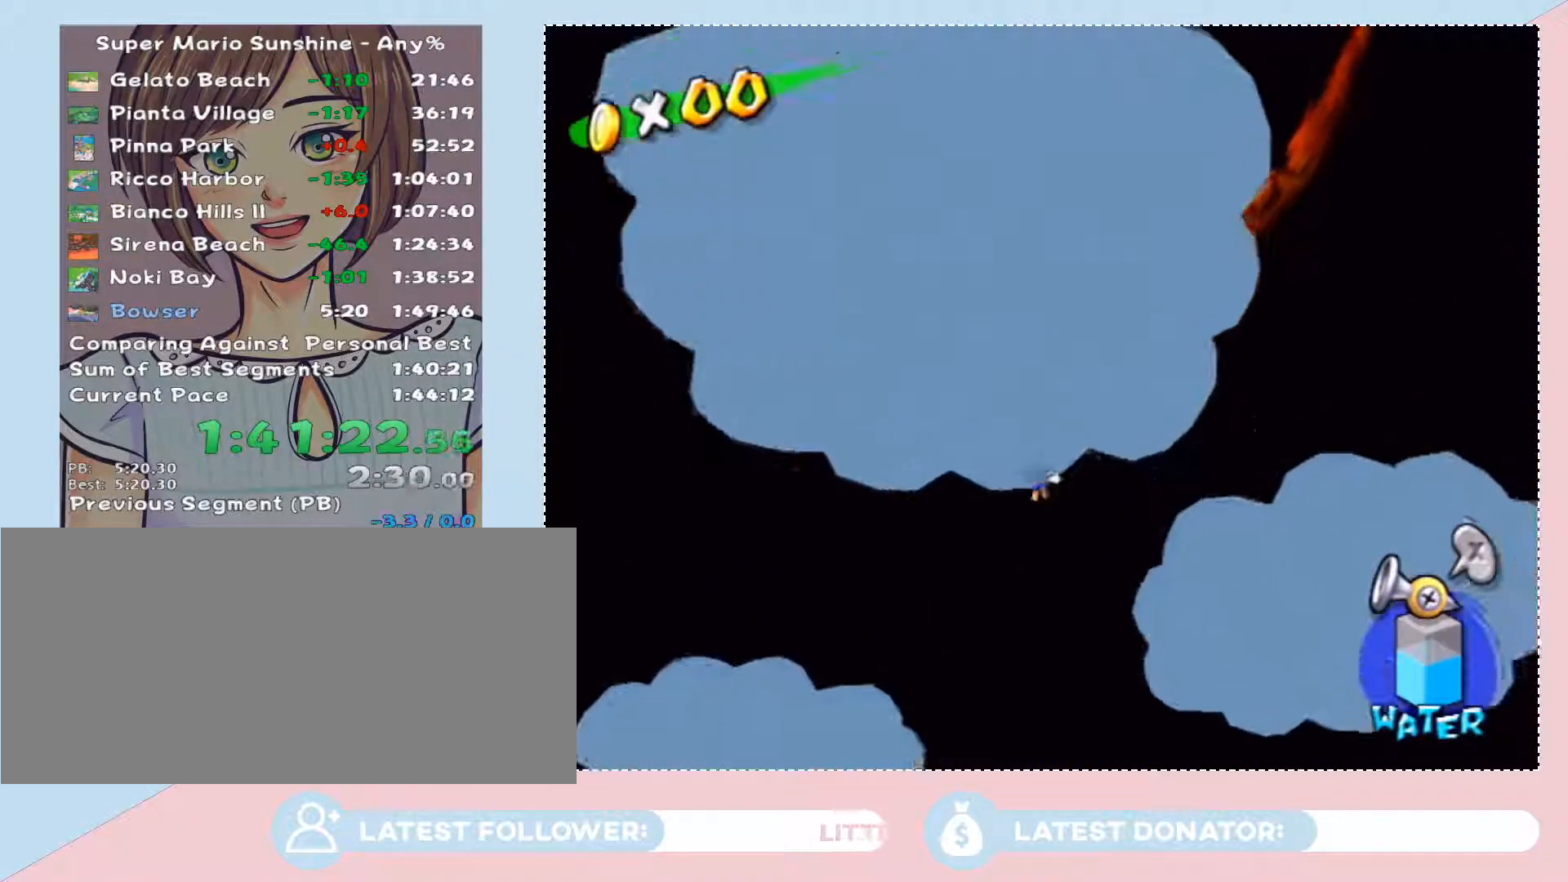
{"buttons": ["L2"], "left_stick": "center", "right_stick": "center", "events": [[267, "L2", "down"], [300, "left_stick", "down-left"], [367, "left_stick", "up-left"], [467, "left_stick", "center"]]}
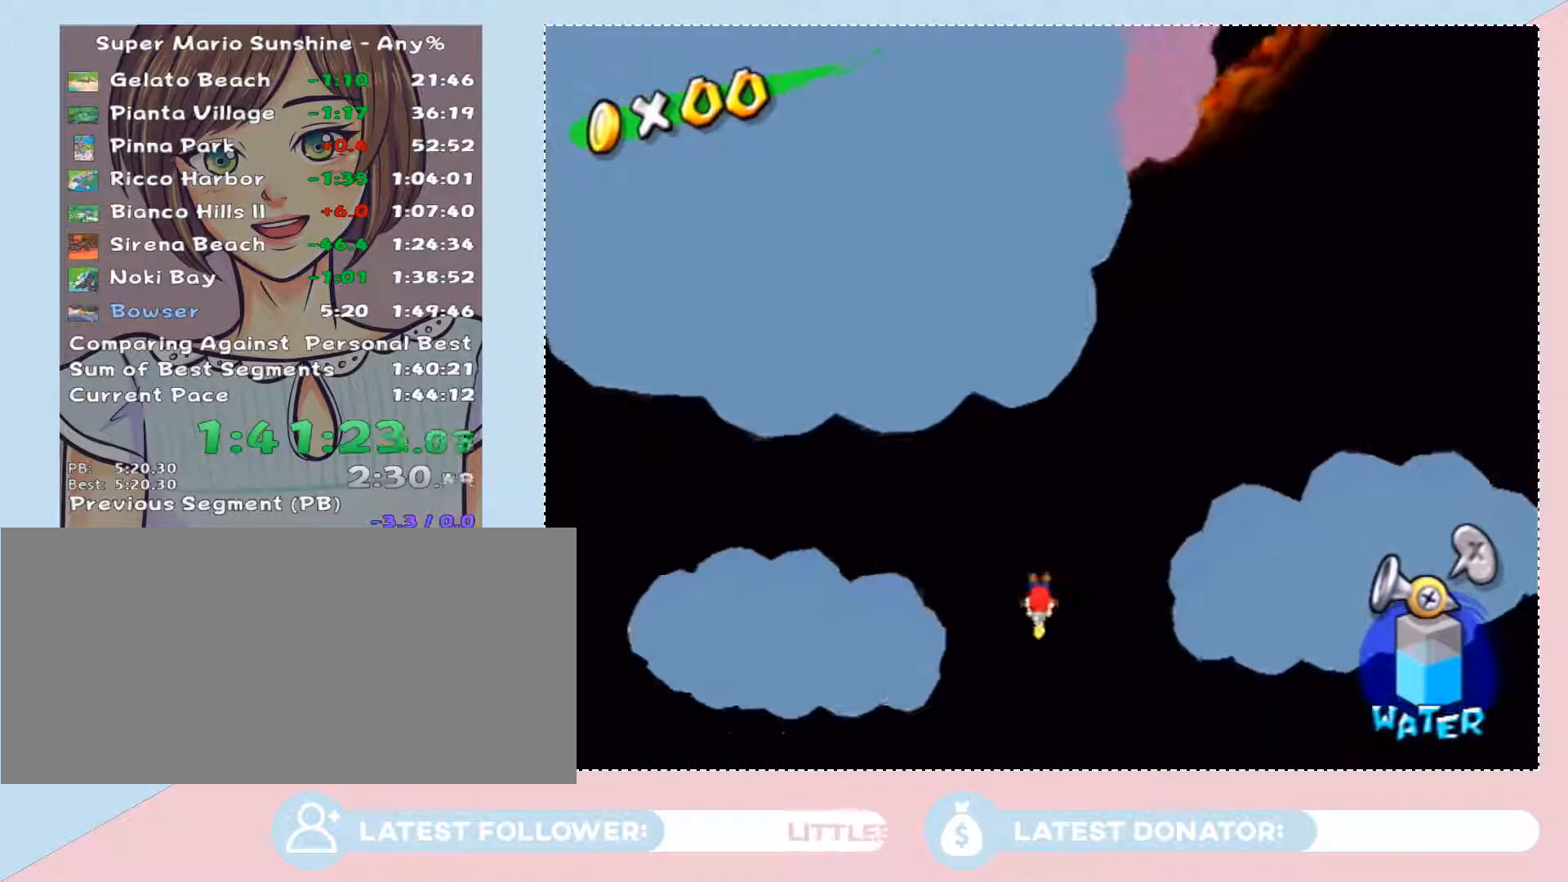
{"buttons": [], "left_stick": "center", "right_stick": "center", "events": [[17, "L2", "up"]]}
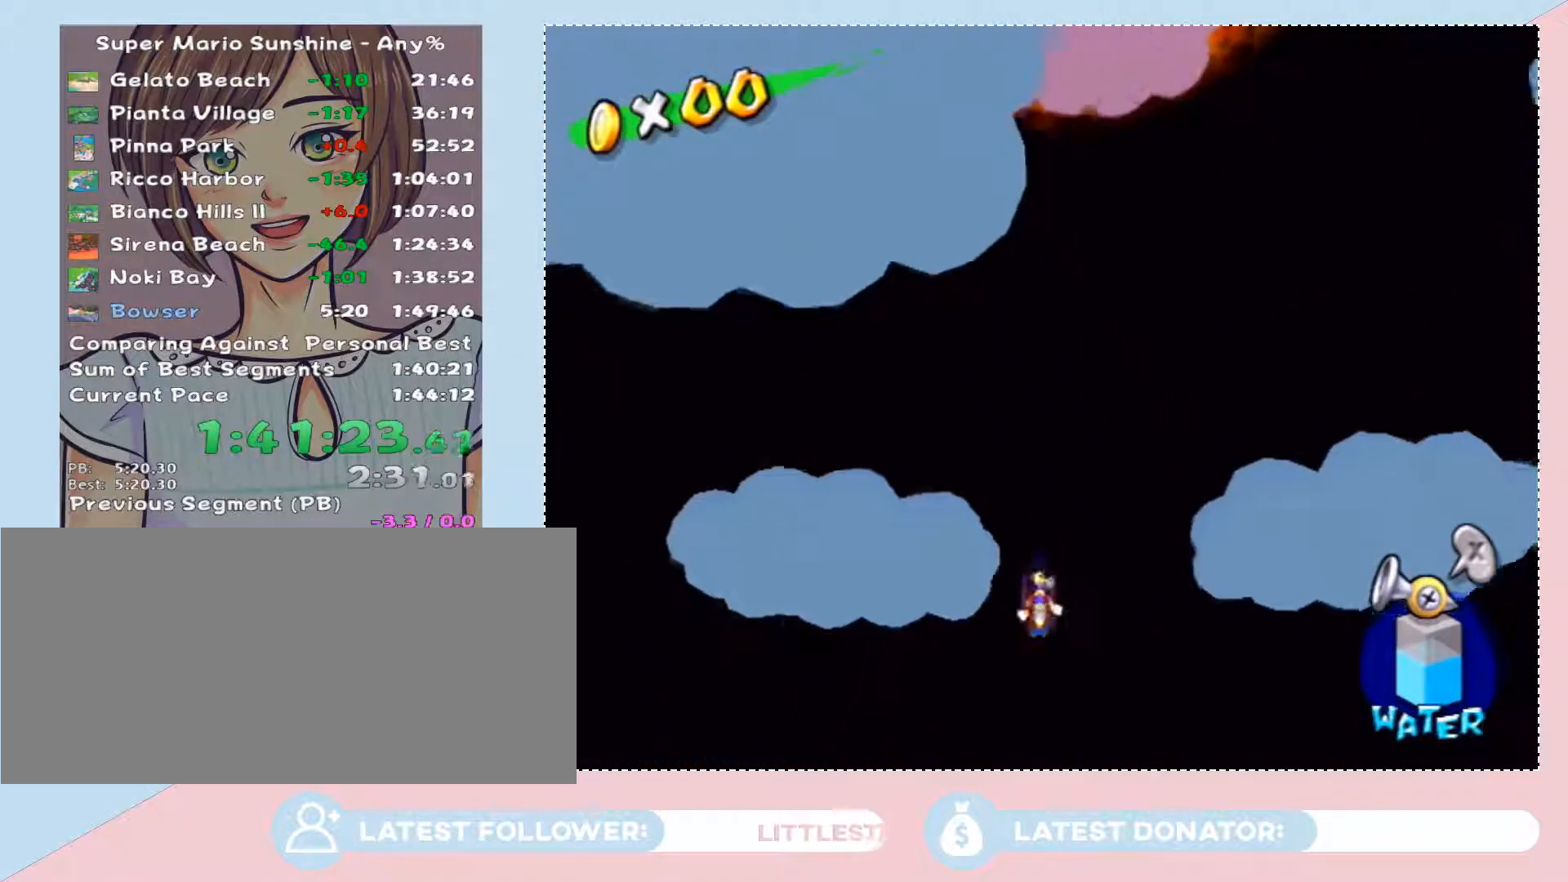
{"buttons": [], "left_stick": "center", "right_stick": "center", "events": []}
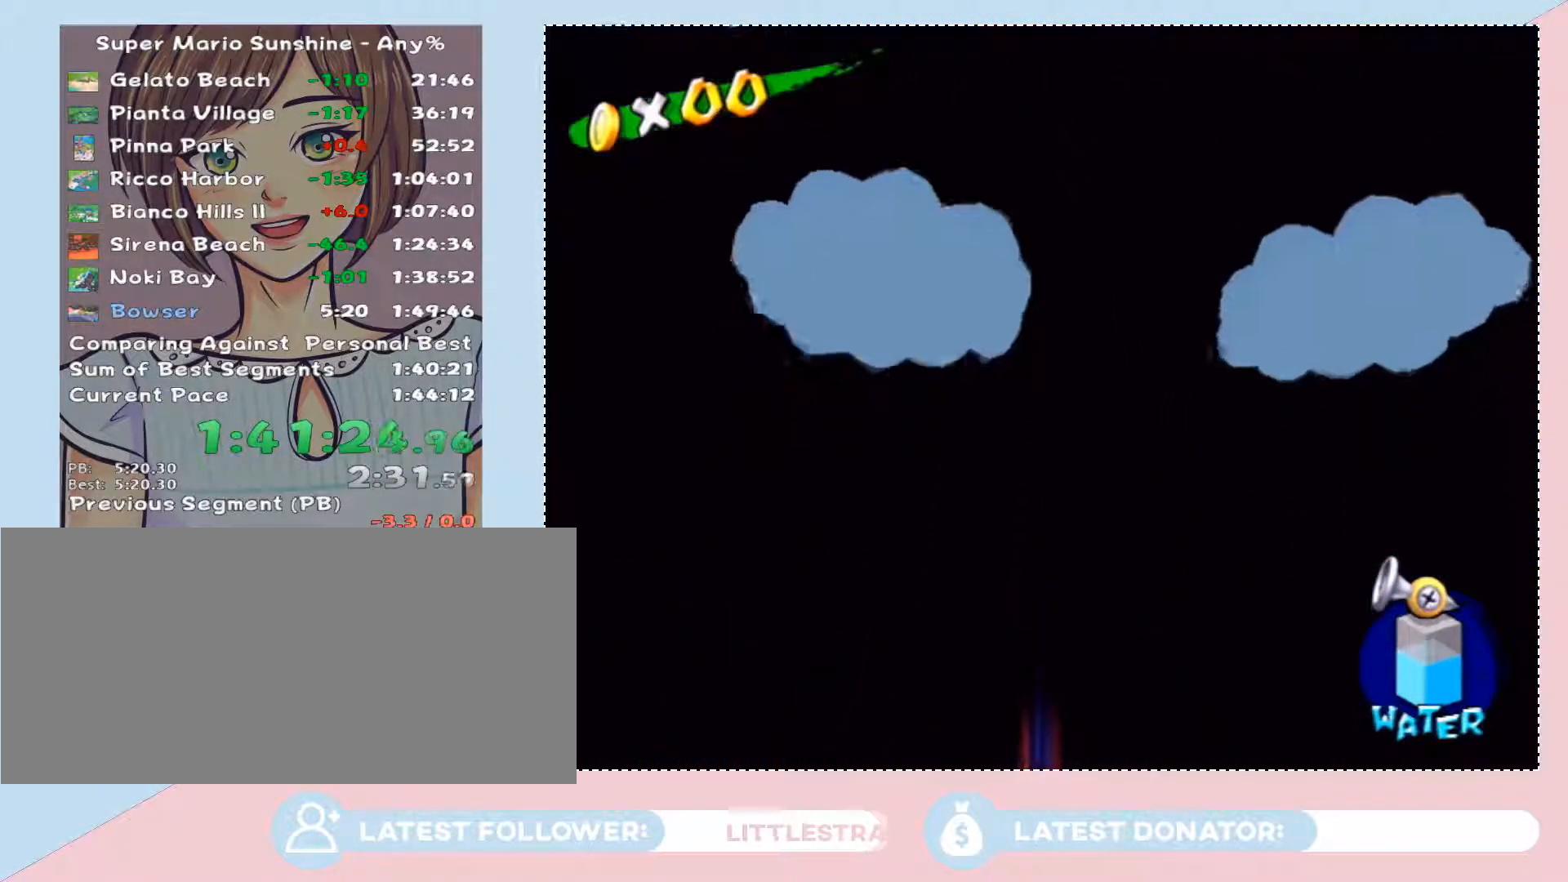
{"buttons": [], "left_stick": "center", "right_stick": "center", "events": []}
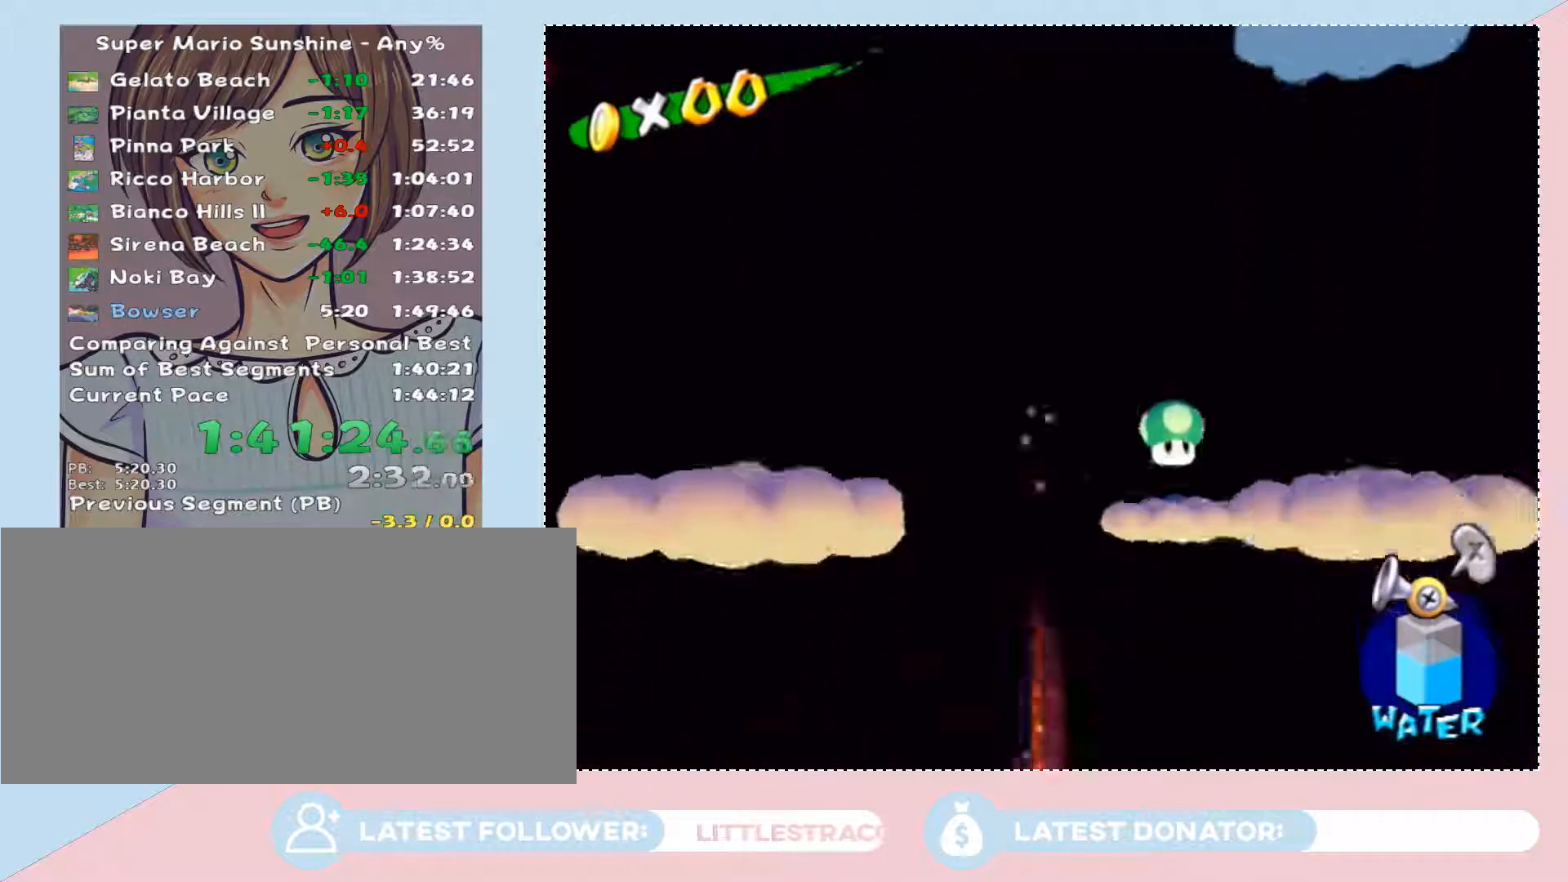
{"buttons": [], "left_stick": "center", "right_stick": "center", "events": []}
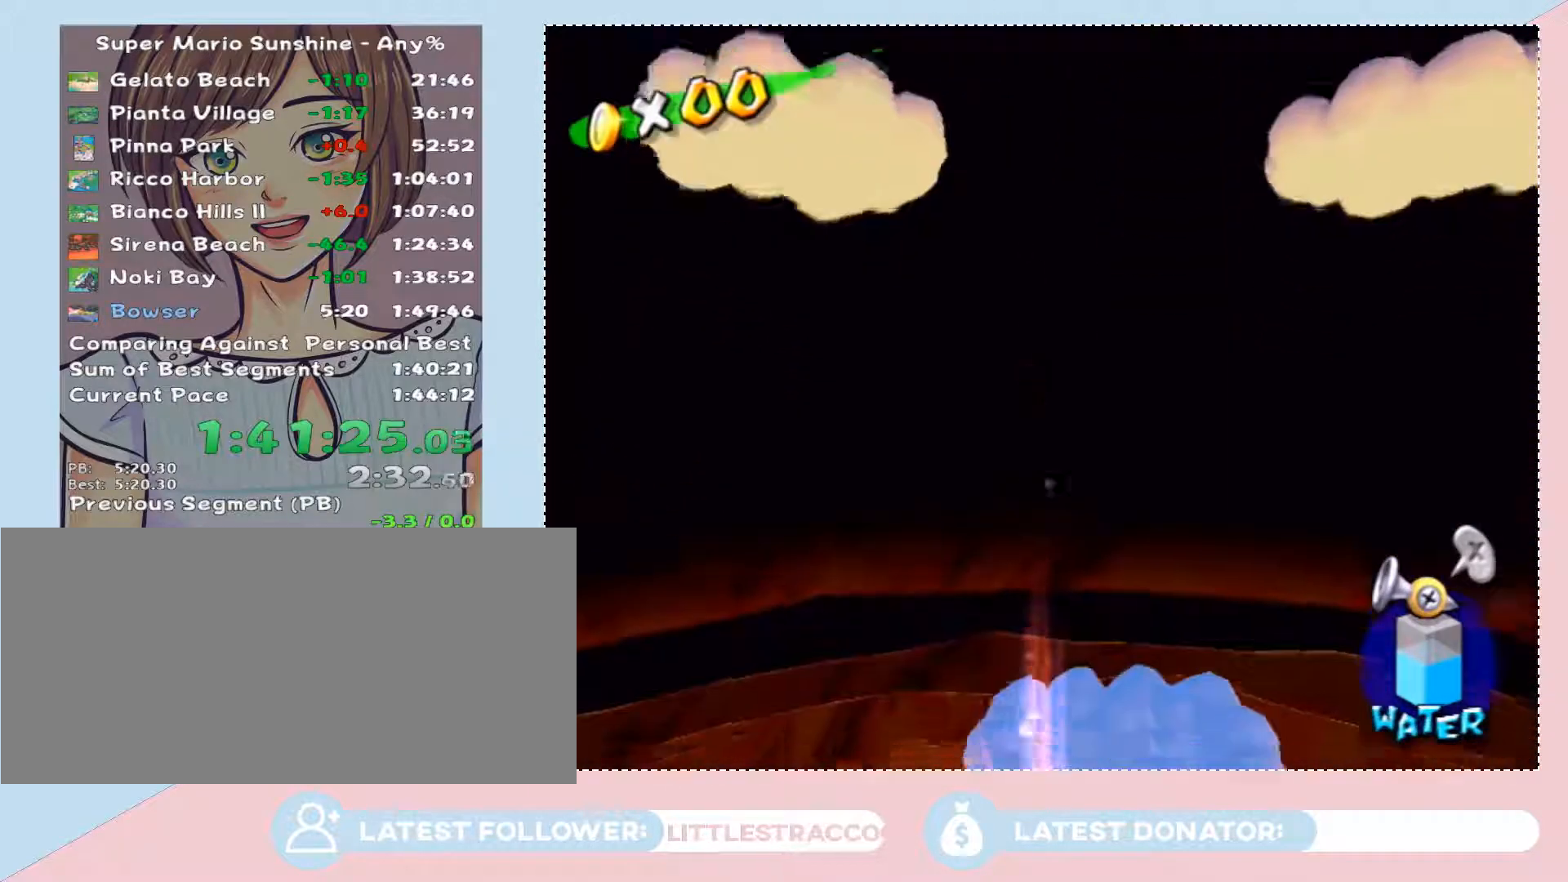
{"buttons": [], "left_stick": "center", "right_stick": "center", "events": []}
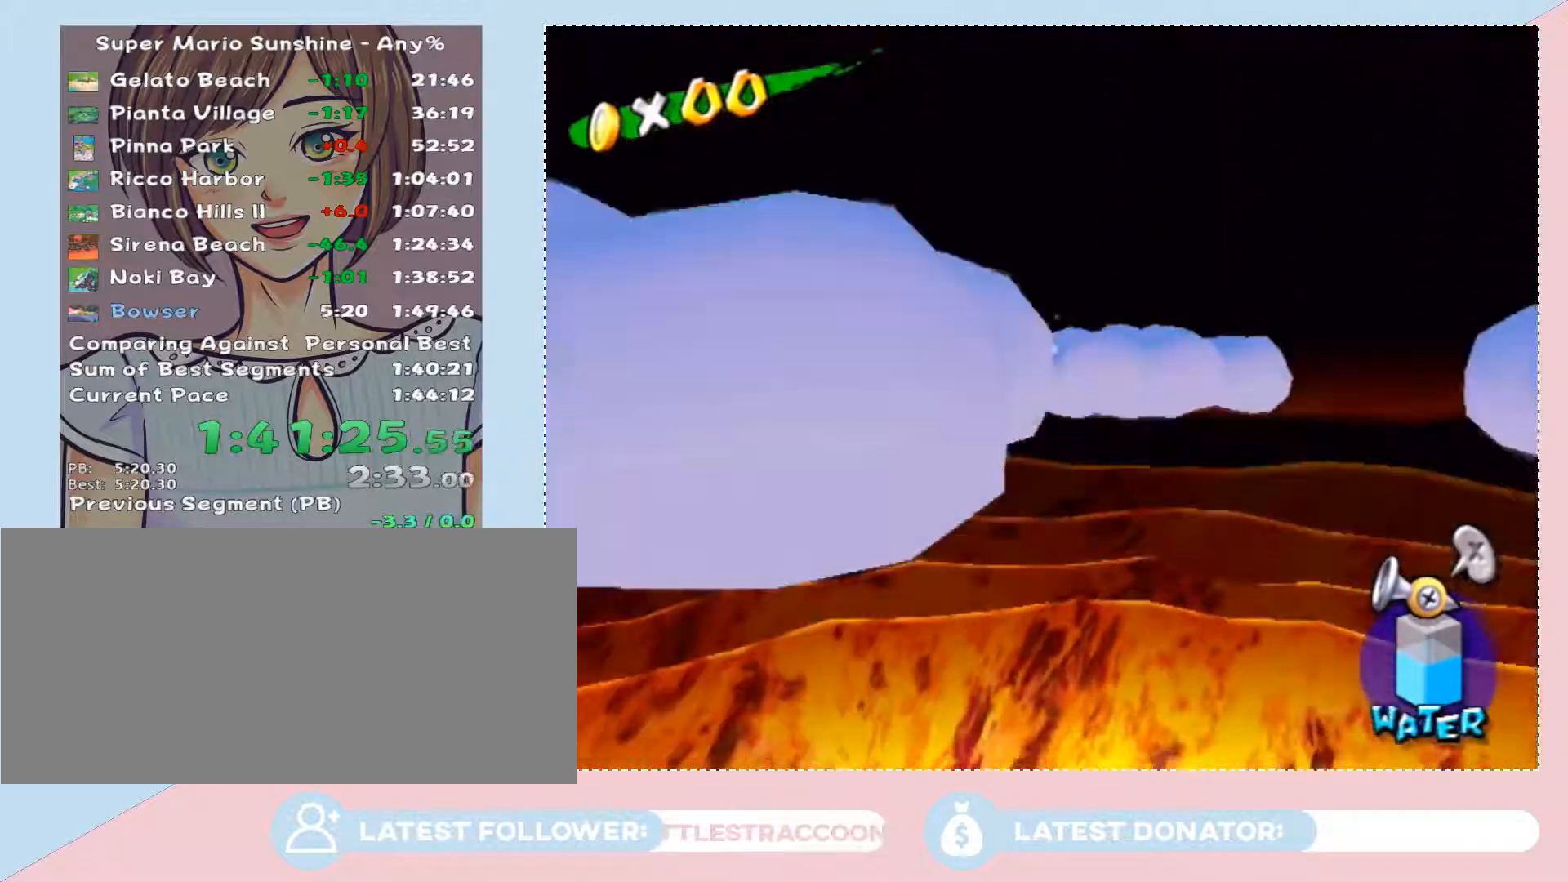
{"buttons": [], "left_stick": "up", "right_stick": "center", "events": [[367, "left_stick", "up"]]}
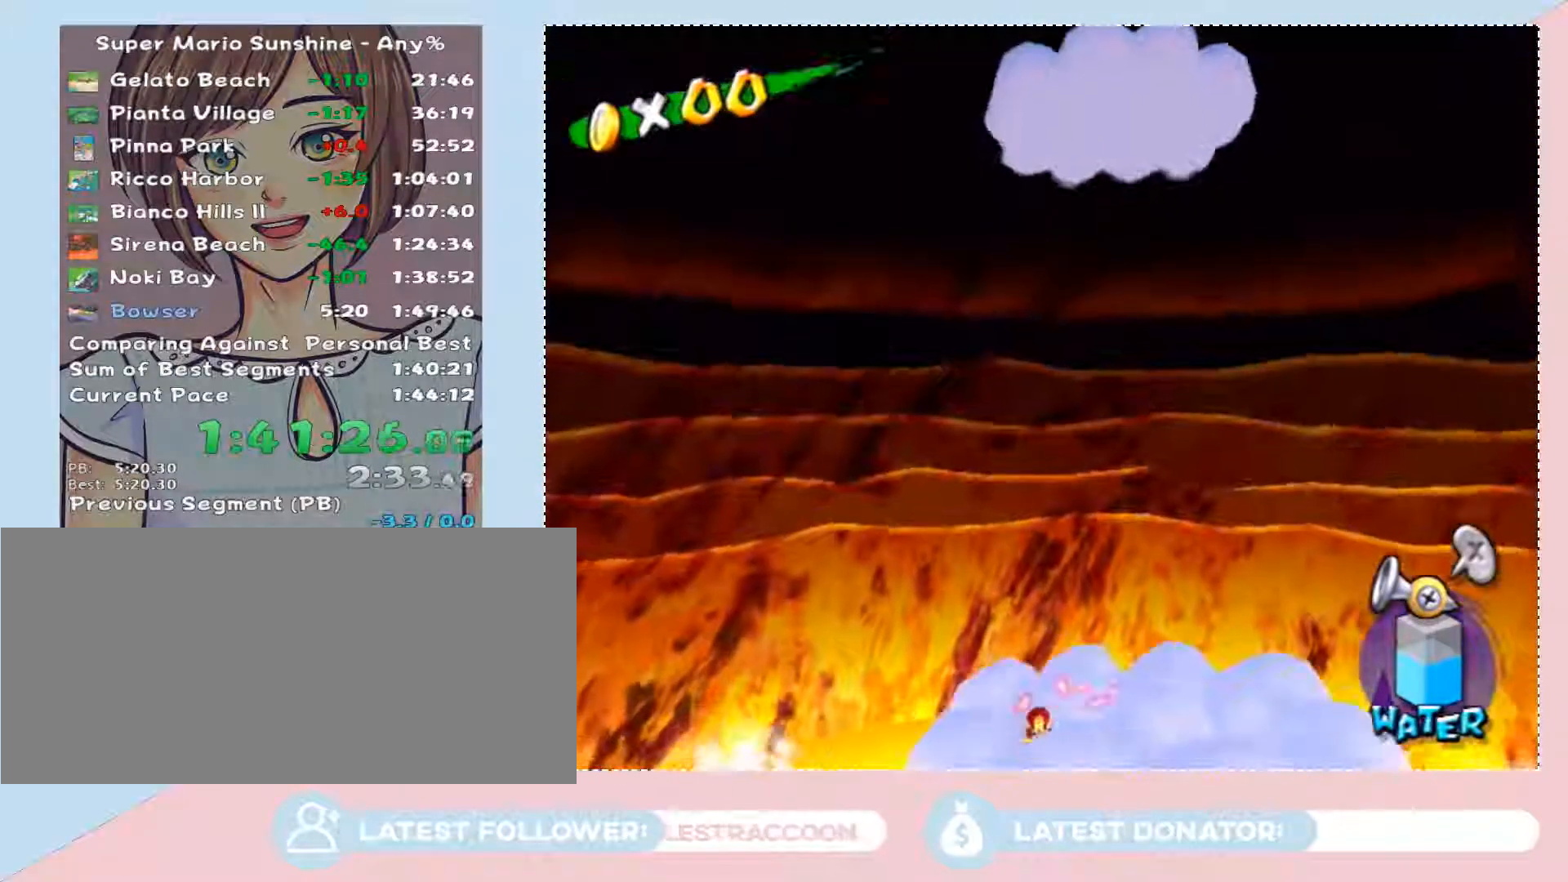
{"buttons": [], "left_stick": "up-left", "right_stick": "center", "events": [[300, "left_stick", "center"], [367, "right_stick", "left"], [467, "right_stick", "center"], [500, "left_stick", "up-left"]]}
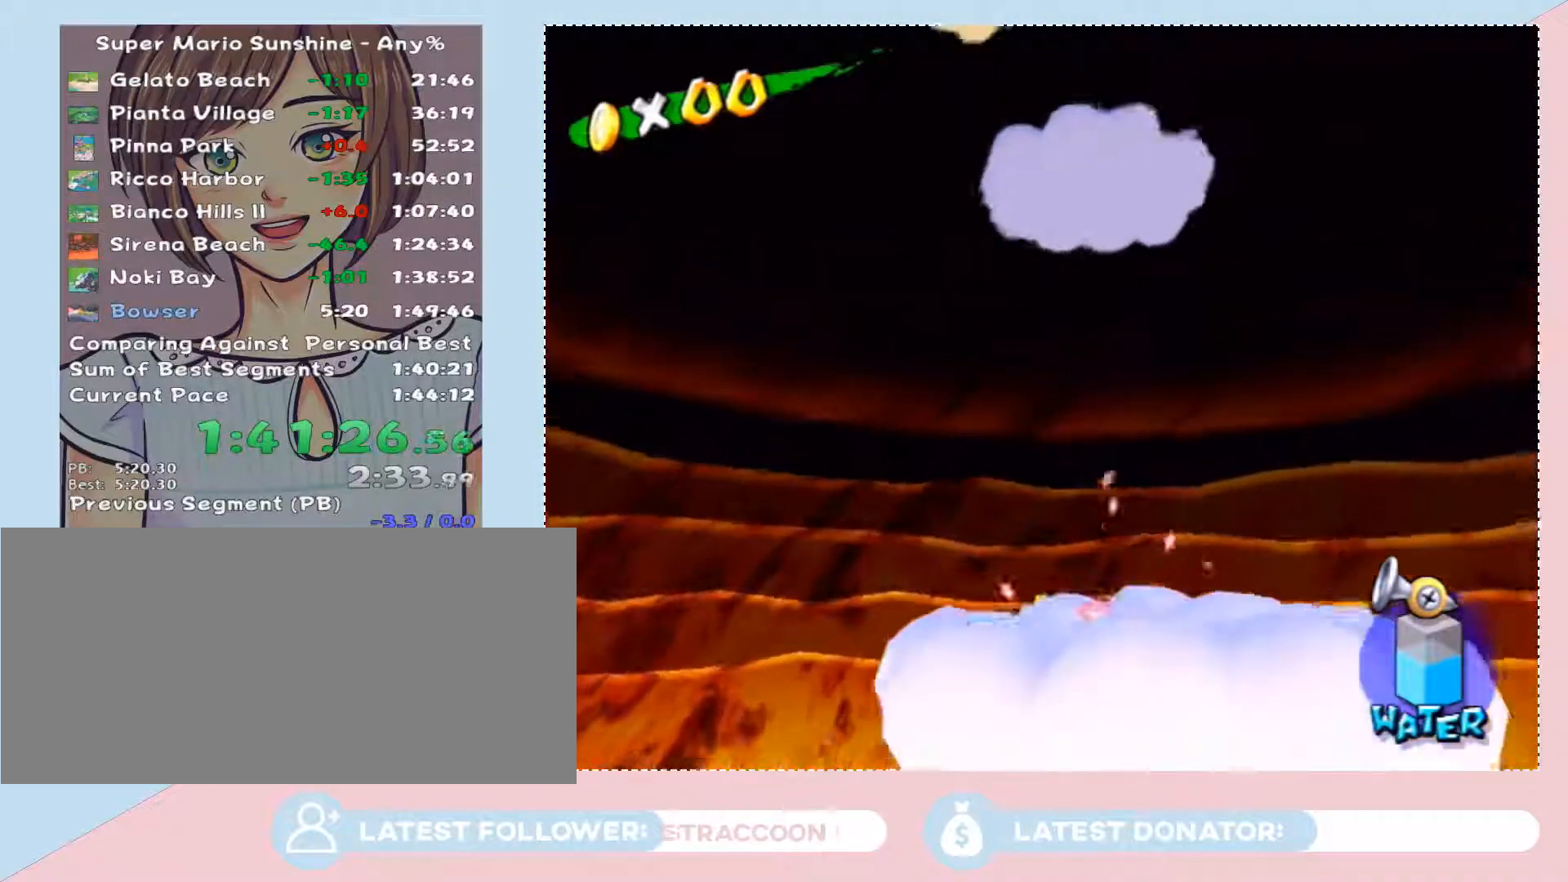
{"buttons": [], "left_stick": "up-left", "right_stick": "center", "events": []}
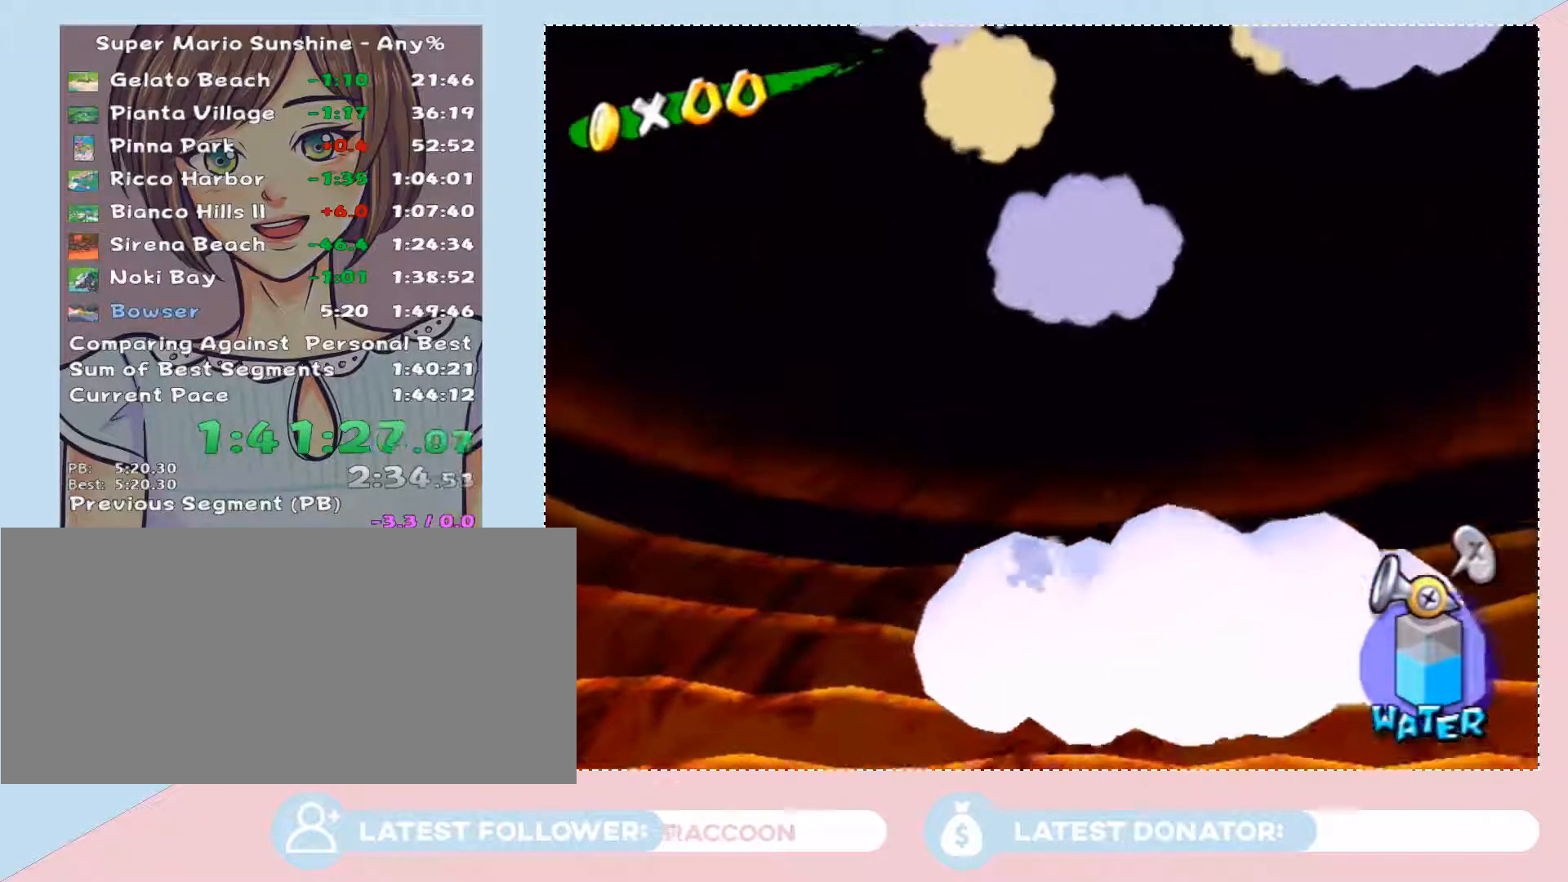
{"buttons": [], "left_stick": "center", "right_stick": "center", "events": [[183, "left_stick", "center"], [250, "left_stick", "right"], [467, "left_stick", "center"]]}
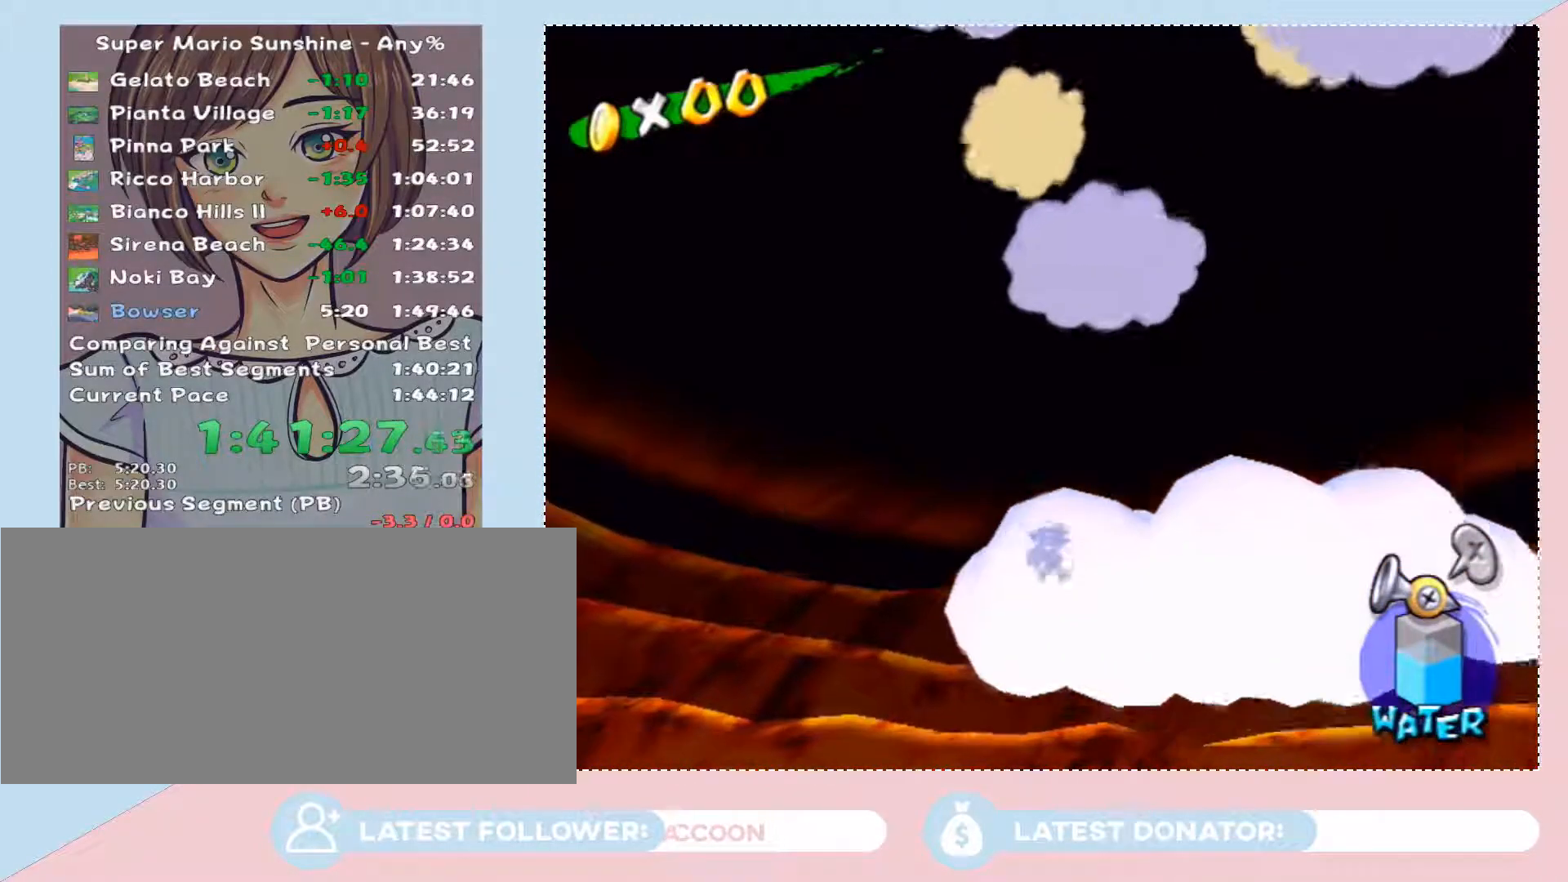
{"buttons": [], "left_stick": "up-left", "right_stick": "center", "events": [[83, "left_stick", "up-left"]]}
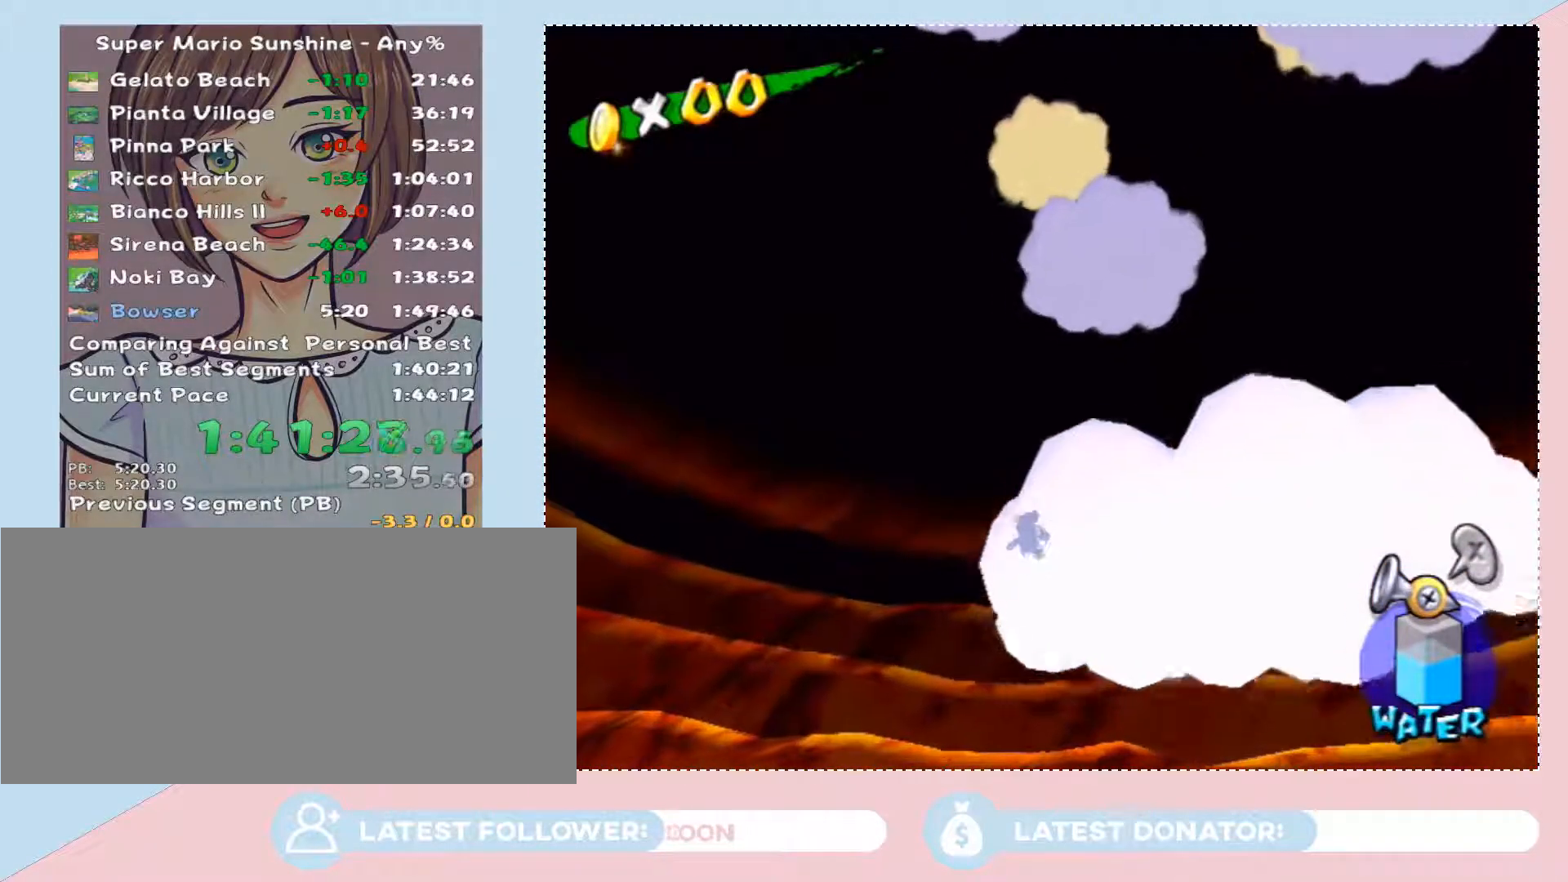
{"buttons": [], "left_stick": "center", "right_stick": "center", "events": [[83, "left_stick", "up-right"], [250, "left_stick", "right"], [367, "left_stick", "center"]]}
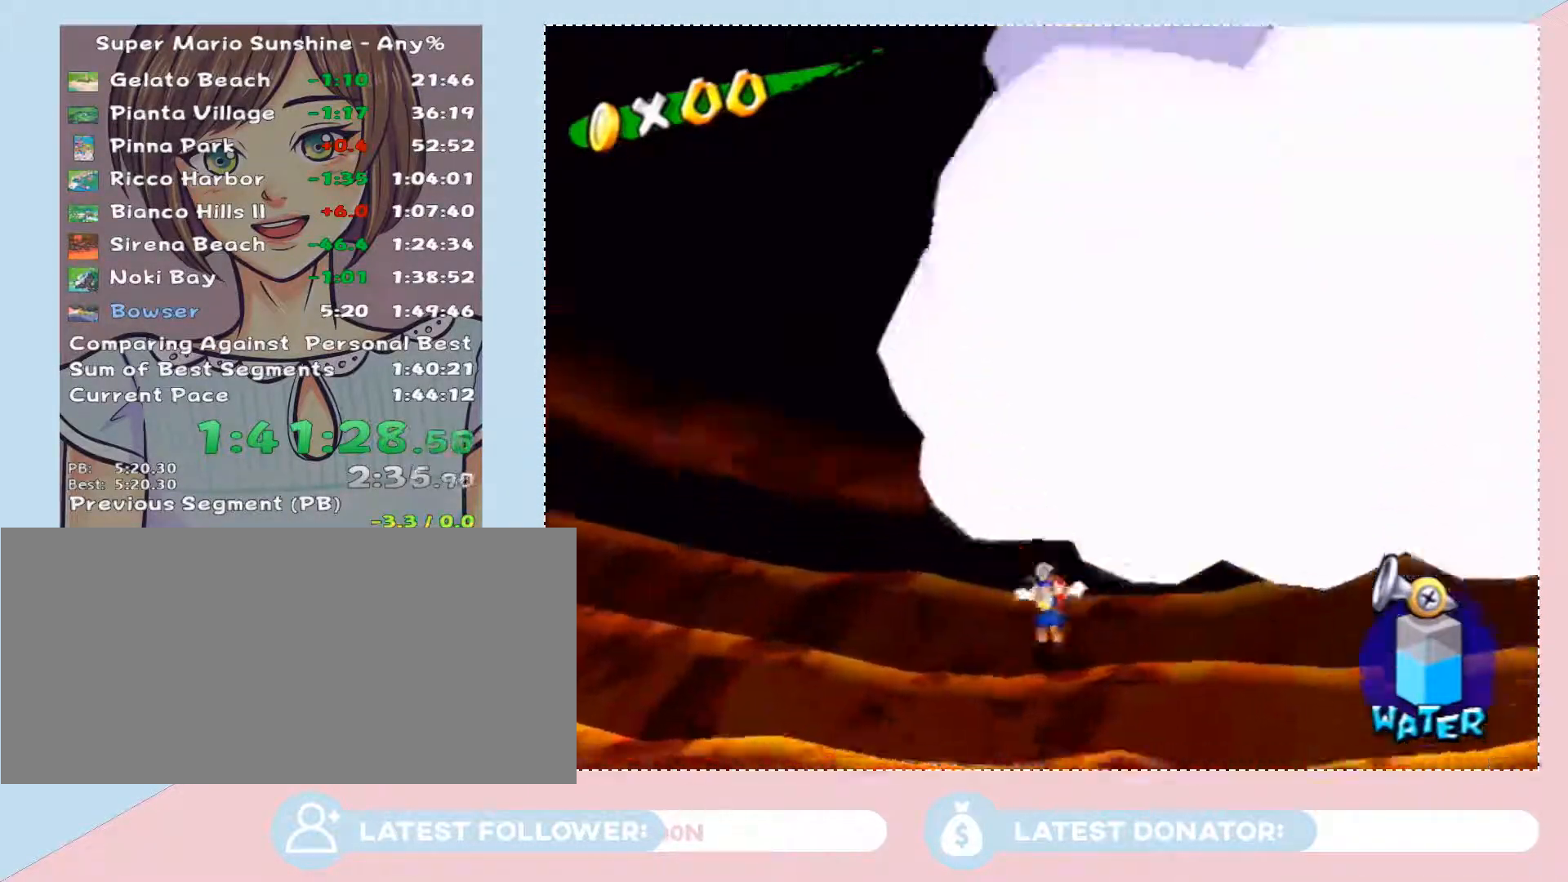
{"buttons": [], "left_stick": "down-right", "right_stick": "center", "events": [[50, "left_stick", "down"], [117, "left_stick", "down-right"]]}
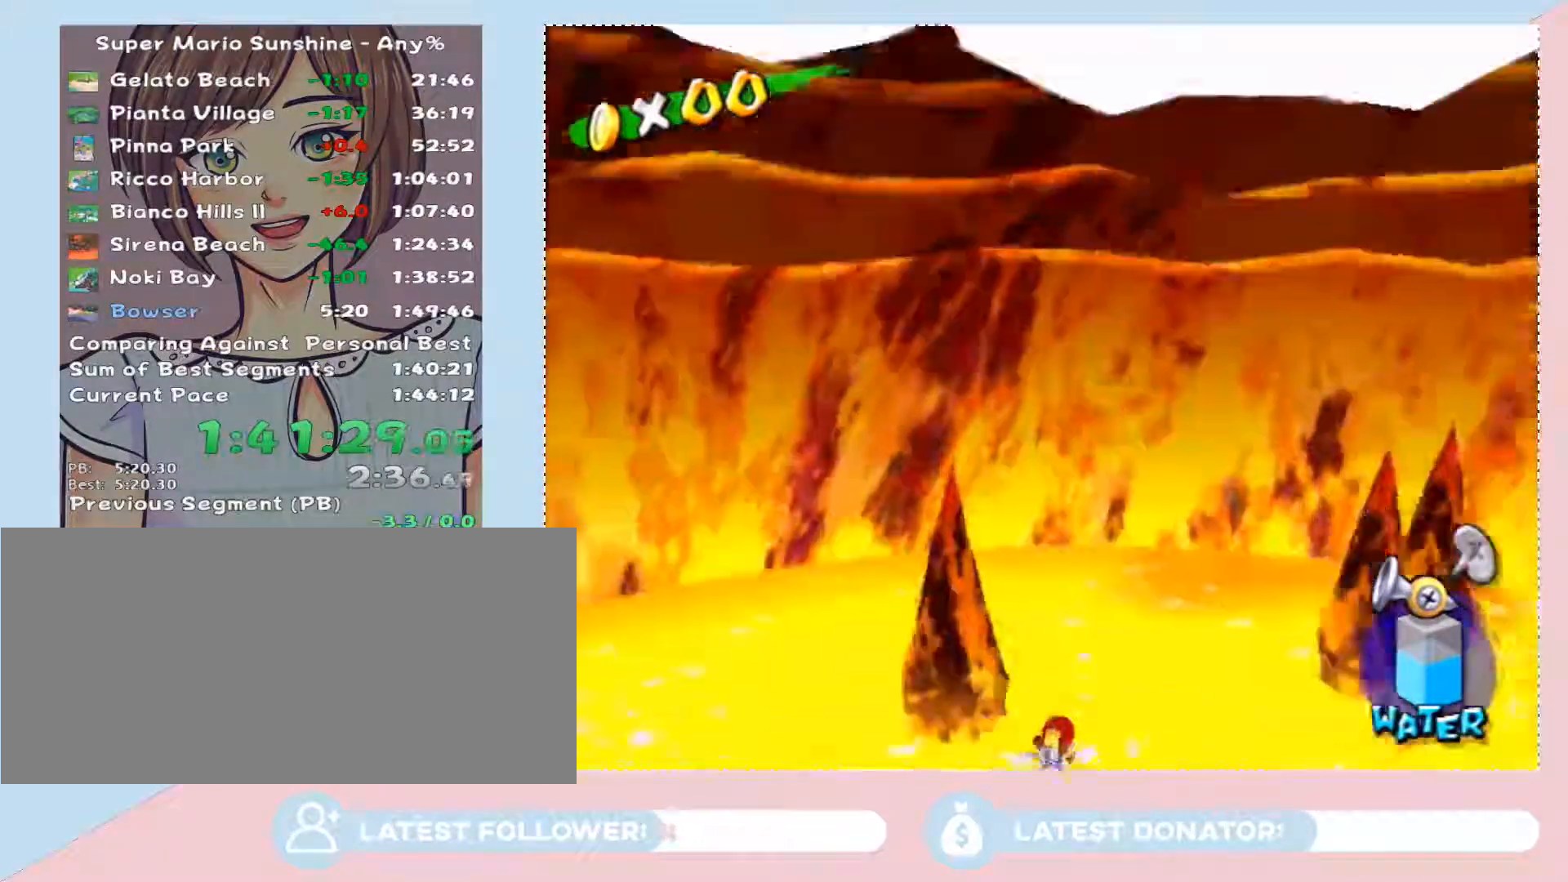
{"buttons": [], "left_stick": "center", "right_stick": "center", "events": [[50, "left_stick", "center"]]}